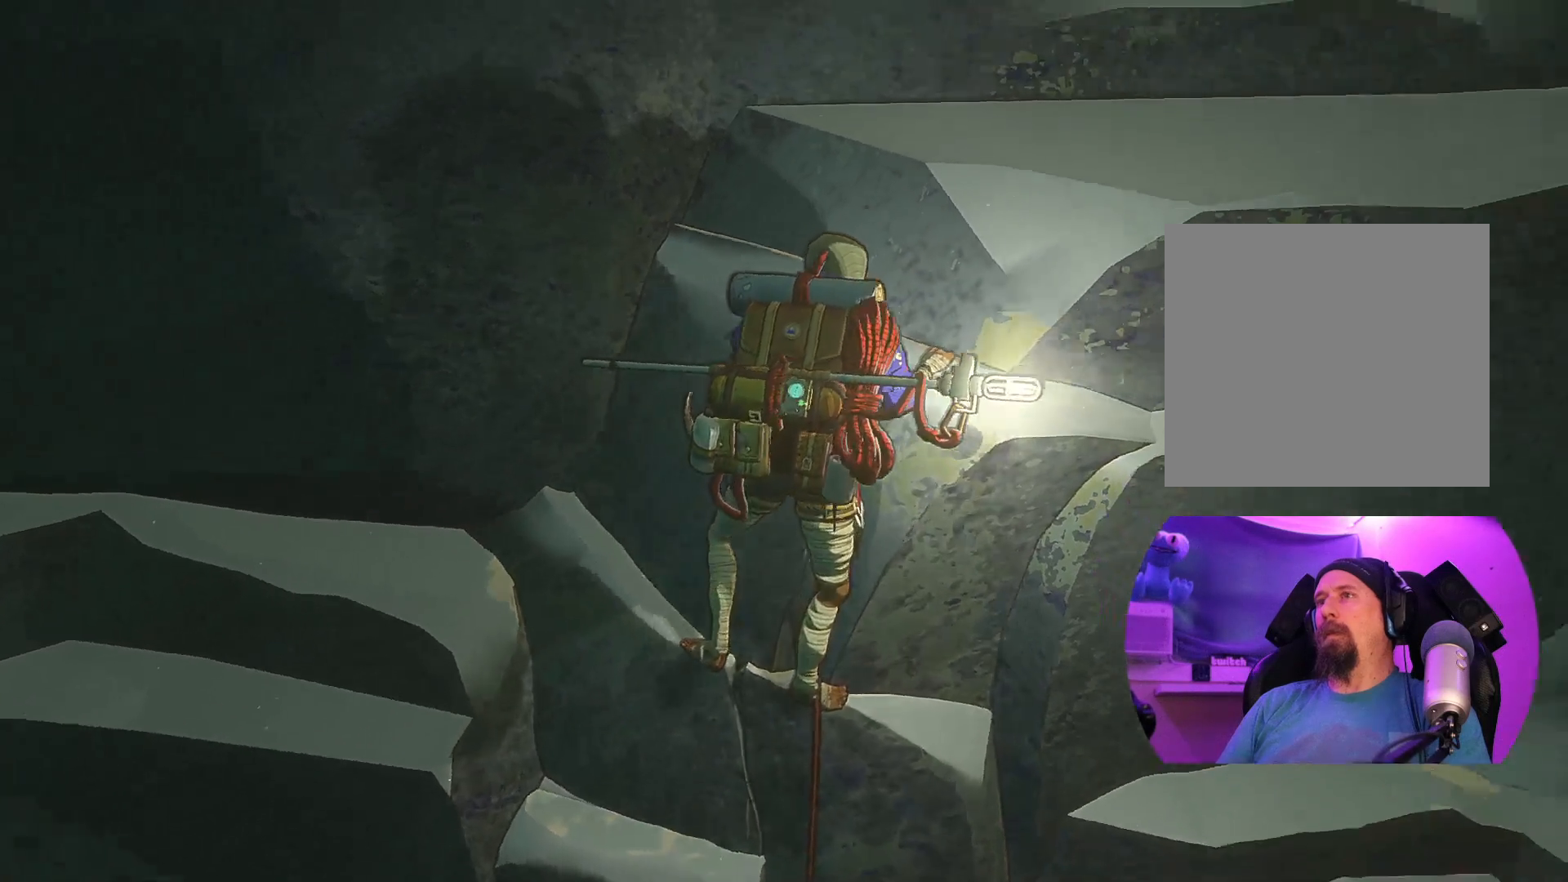
Gameplay with a controller (Xbox layout); each line is a JSON object with the inputs held at the frame after it. "events" lists button and stick changes between this image and that frame as [ms after this image, input, new state], when the widget could be followed in between.
{"buttons": ["R1"], "left_stick": "center", "right_stick": "center", "events": [[300, "right_stick", "center"], [417, "R1", "down"]]}
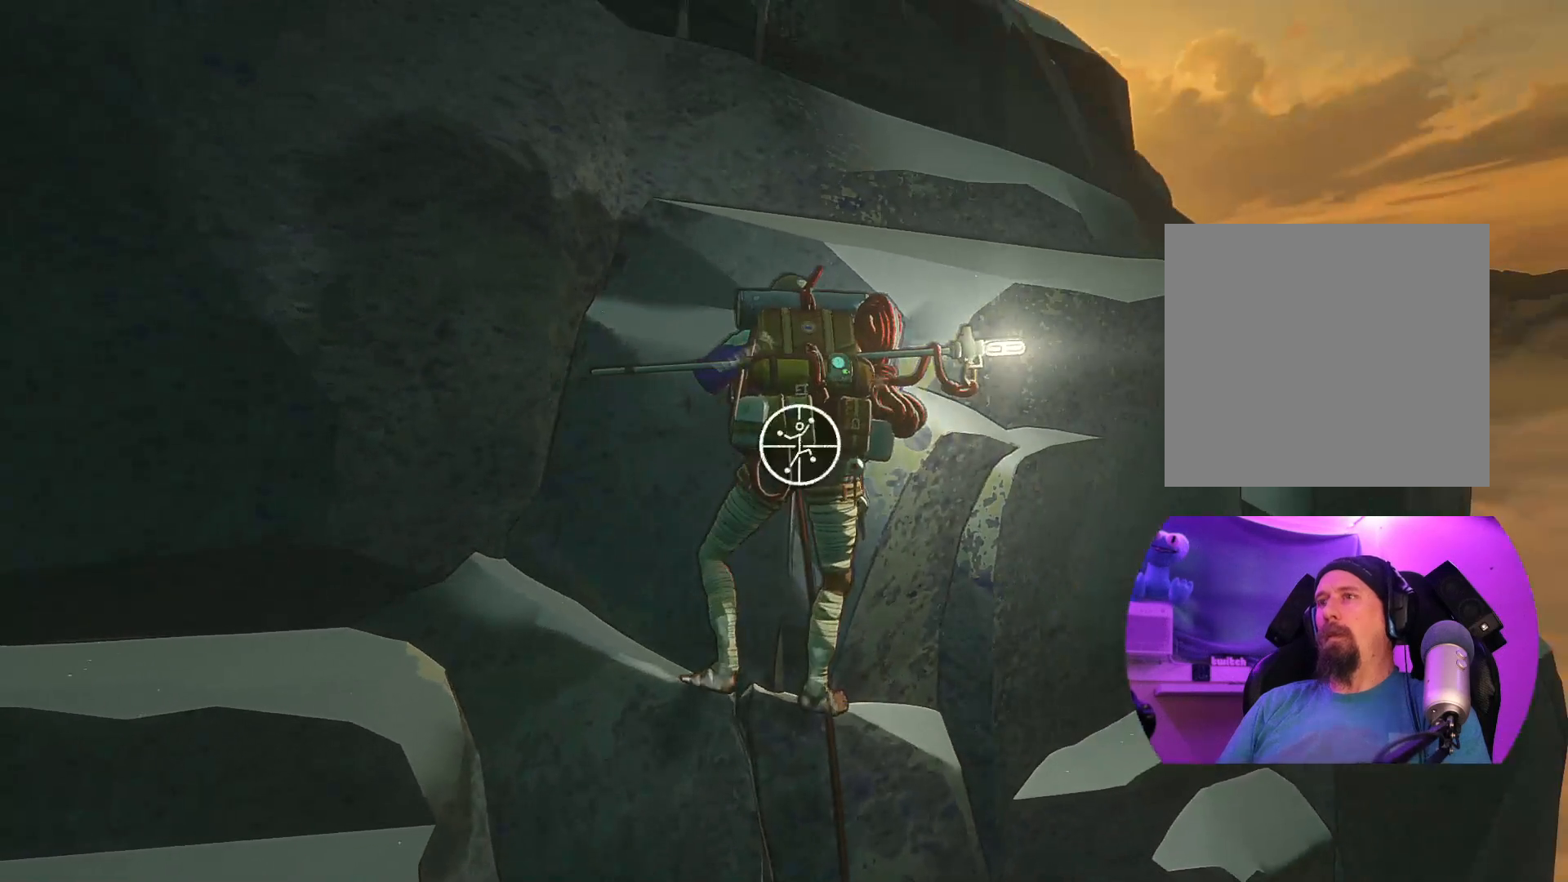
{"buttons": [], "left_stick": "center", "right_stick": "center", "events": [[83, "left_stick", "down-right"], [433, "R1", "up"], [483, "left_stick", "center"]]}
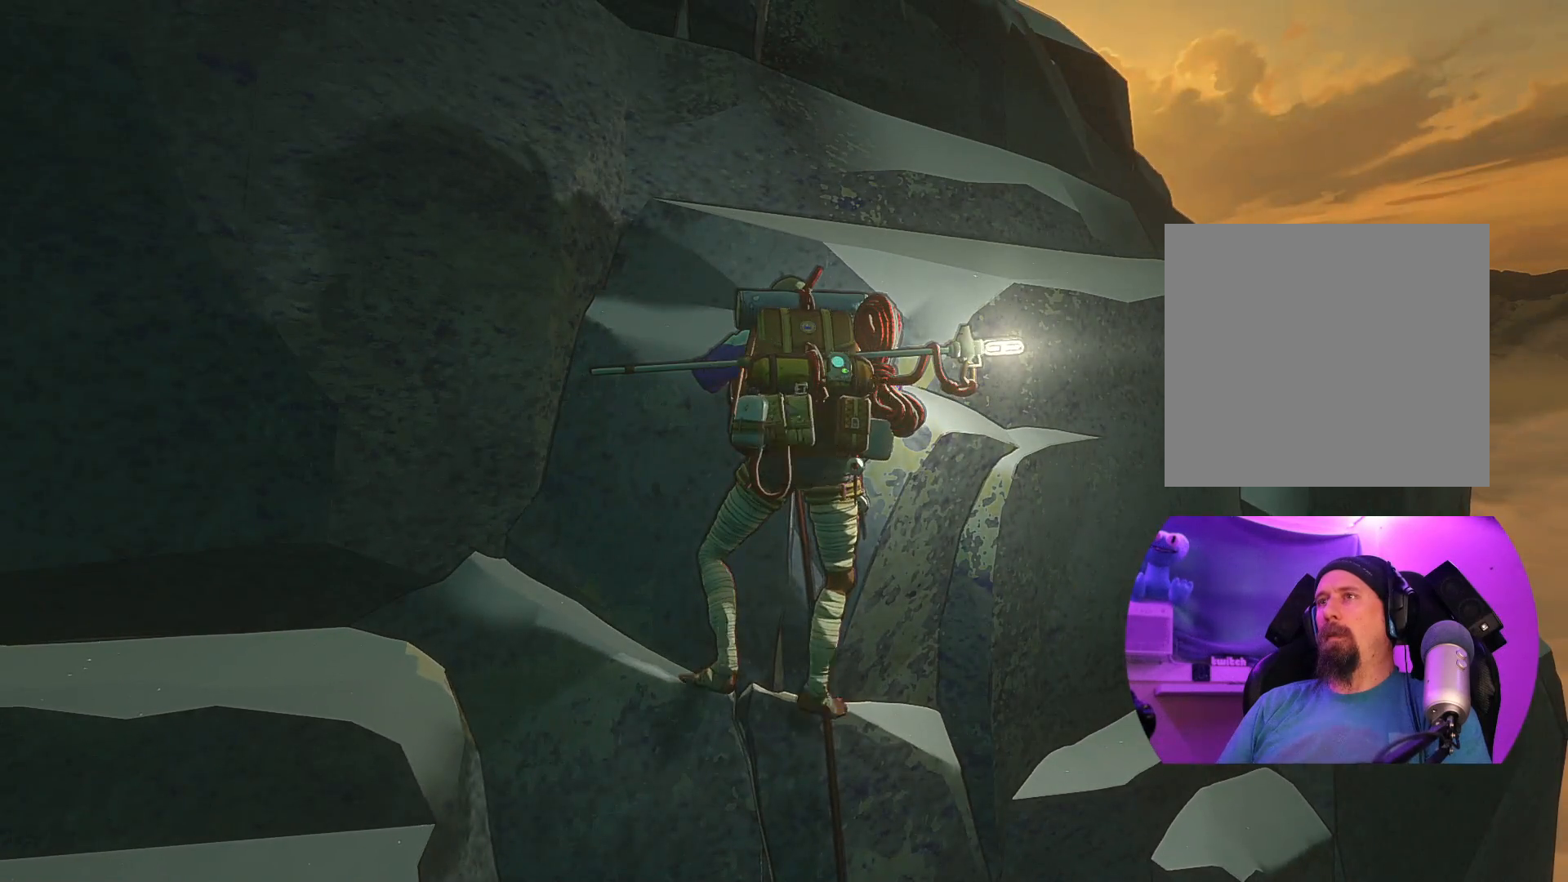
{"buttons": [], "left_stick": "up", "right_stick": "center", "events": [[17, "left_stick", "up-left"], [83, "left_stick", "up"]]}
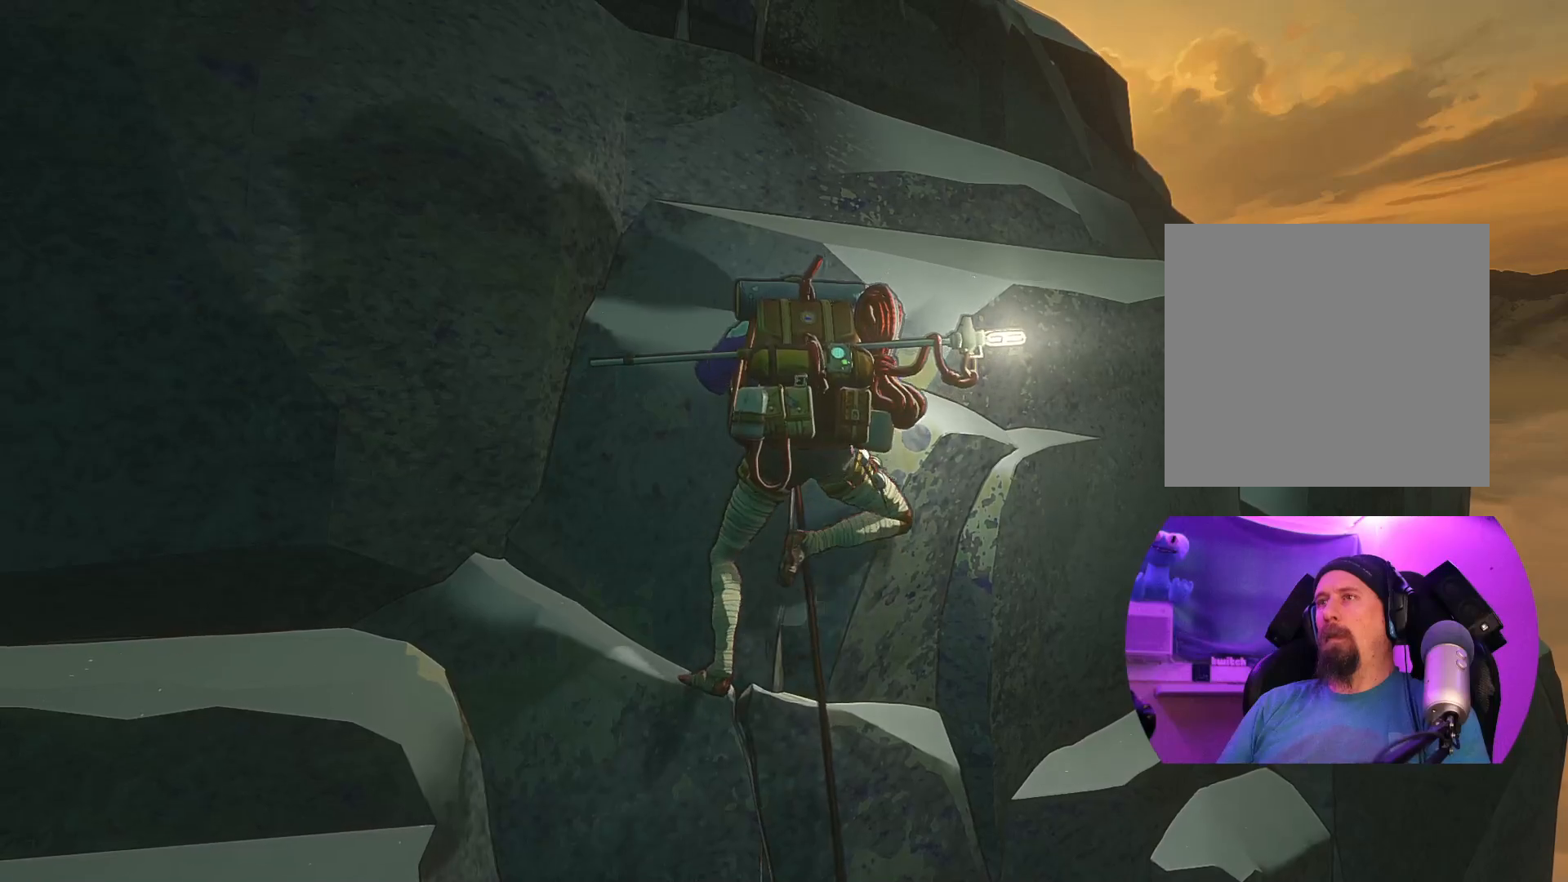
{"buttons": [], "left_stick": "up-left", "right_stick": "center", "events": [[483, "left_stick", "up-left"]]}
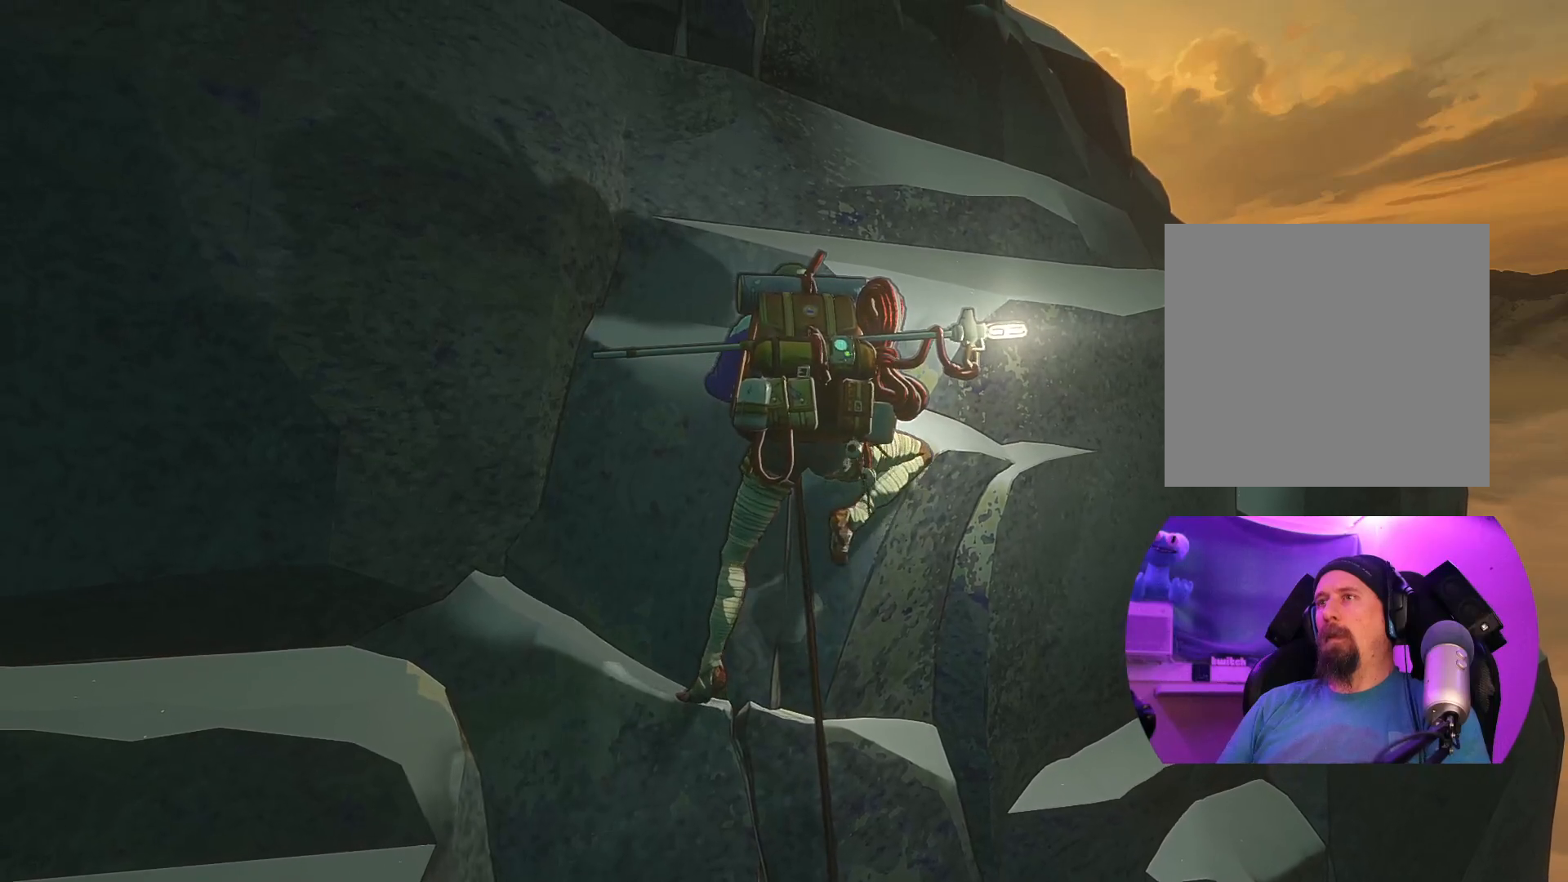
{"buttons": [], "left_stick": "center", "right_stick": "center", "events": [[167, "left_stick", "center"], [317, "left_stick", "up-left"], [483, "left_stick", "center"]]}
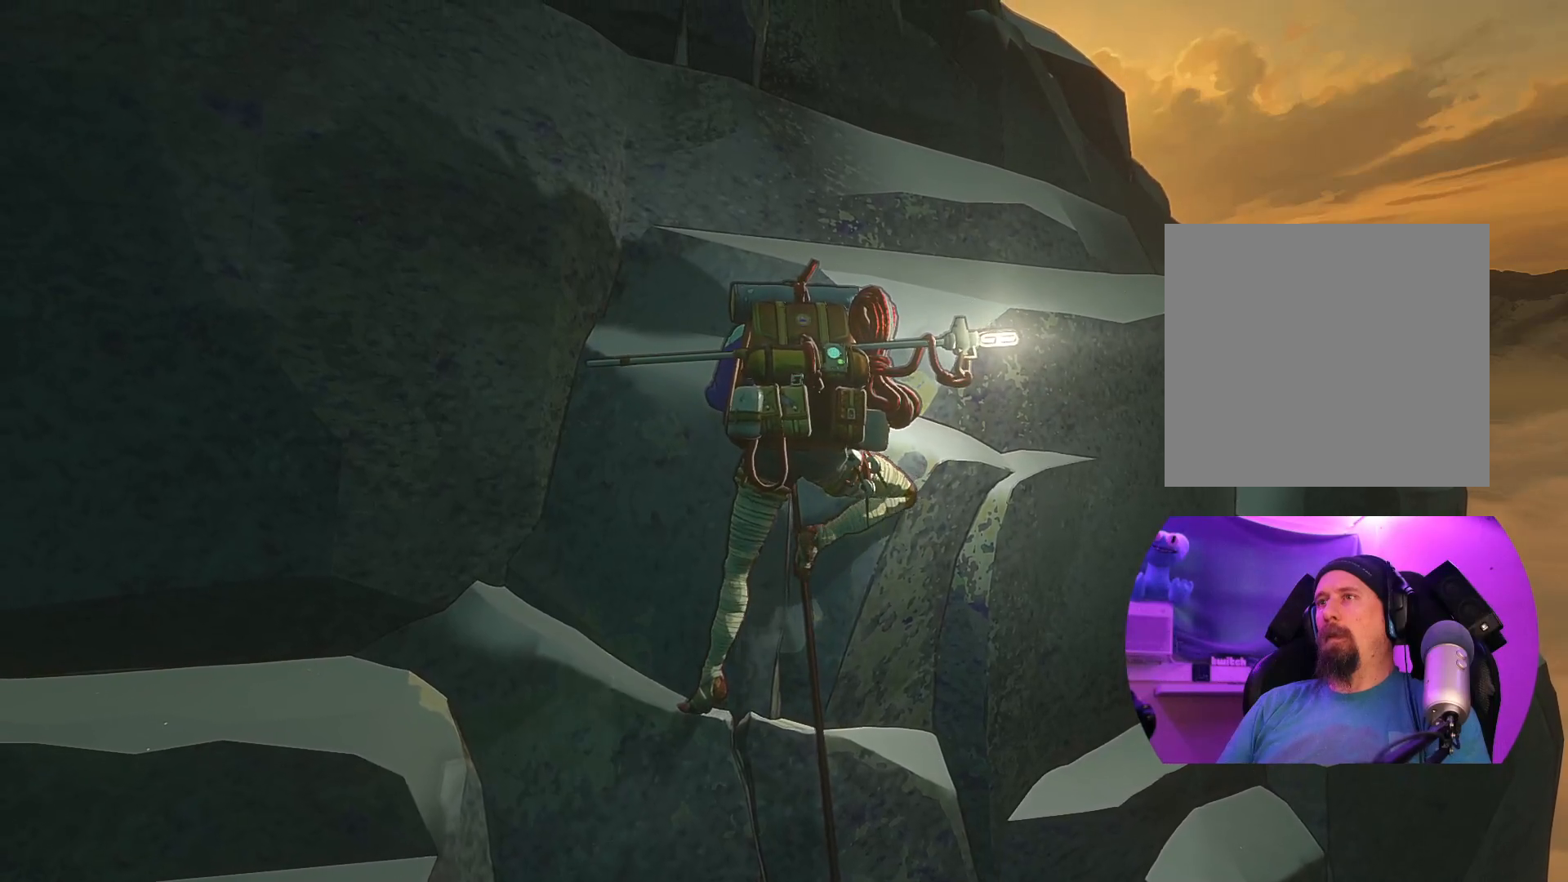
{"buttons": [], "left_stick": "center", "right_stick": "center", "events": [[367, "left_stick", "up-right"], [483, "left_stick", "center"]]}
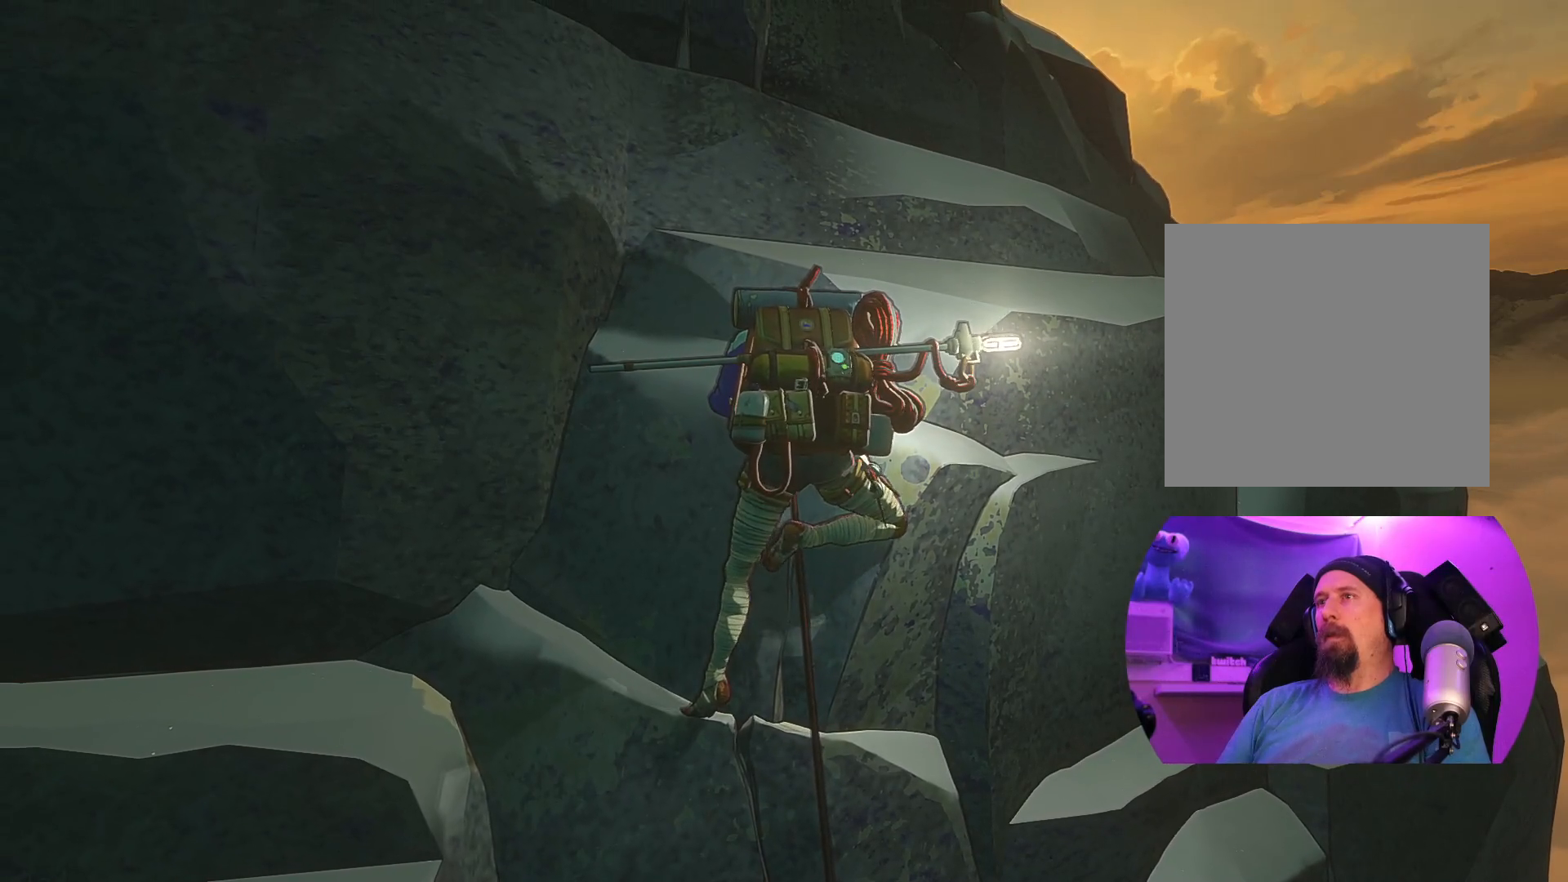
{"buttons": ["R1"], "left_stick": "center", "right_stick": "center", "events": [[400, "R1", "down"]]}
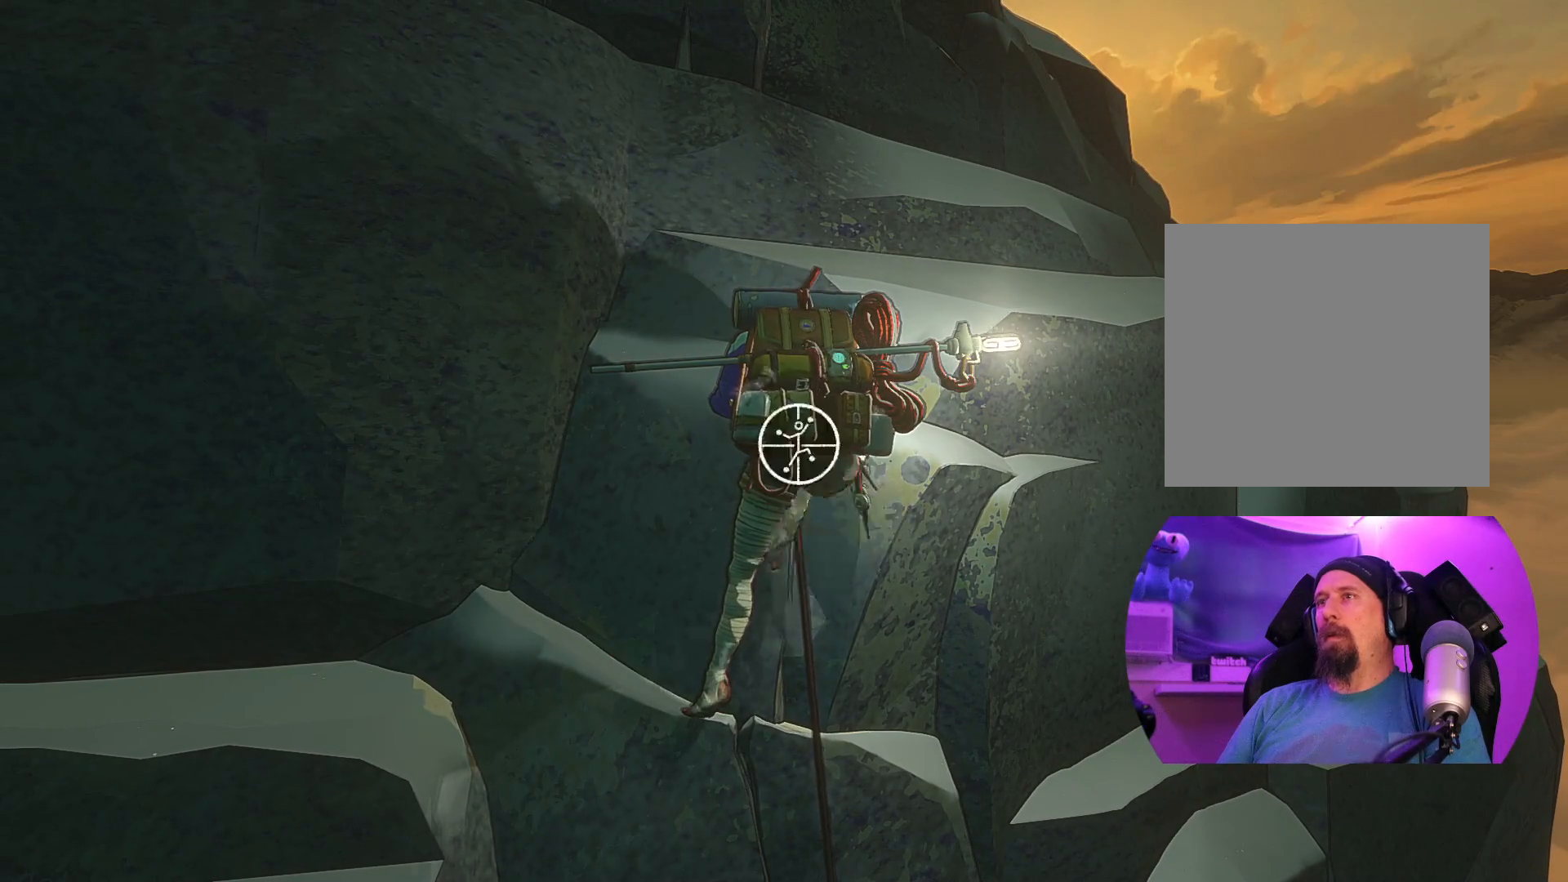
{"buttons": ["R1"], "left_stick": "center", "right_stick": "center", "events": []}
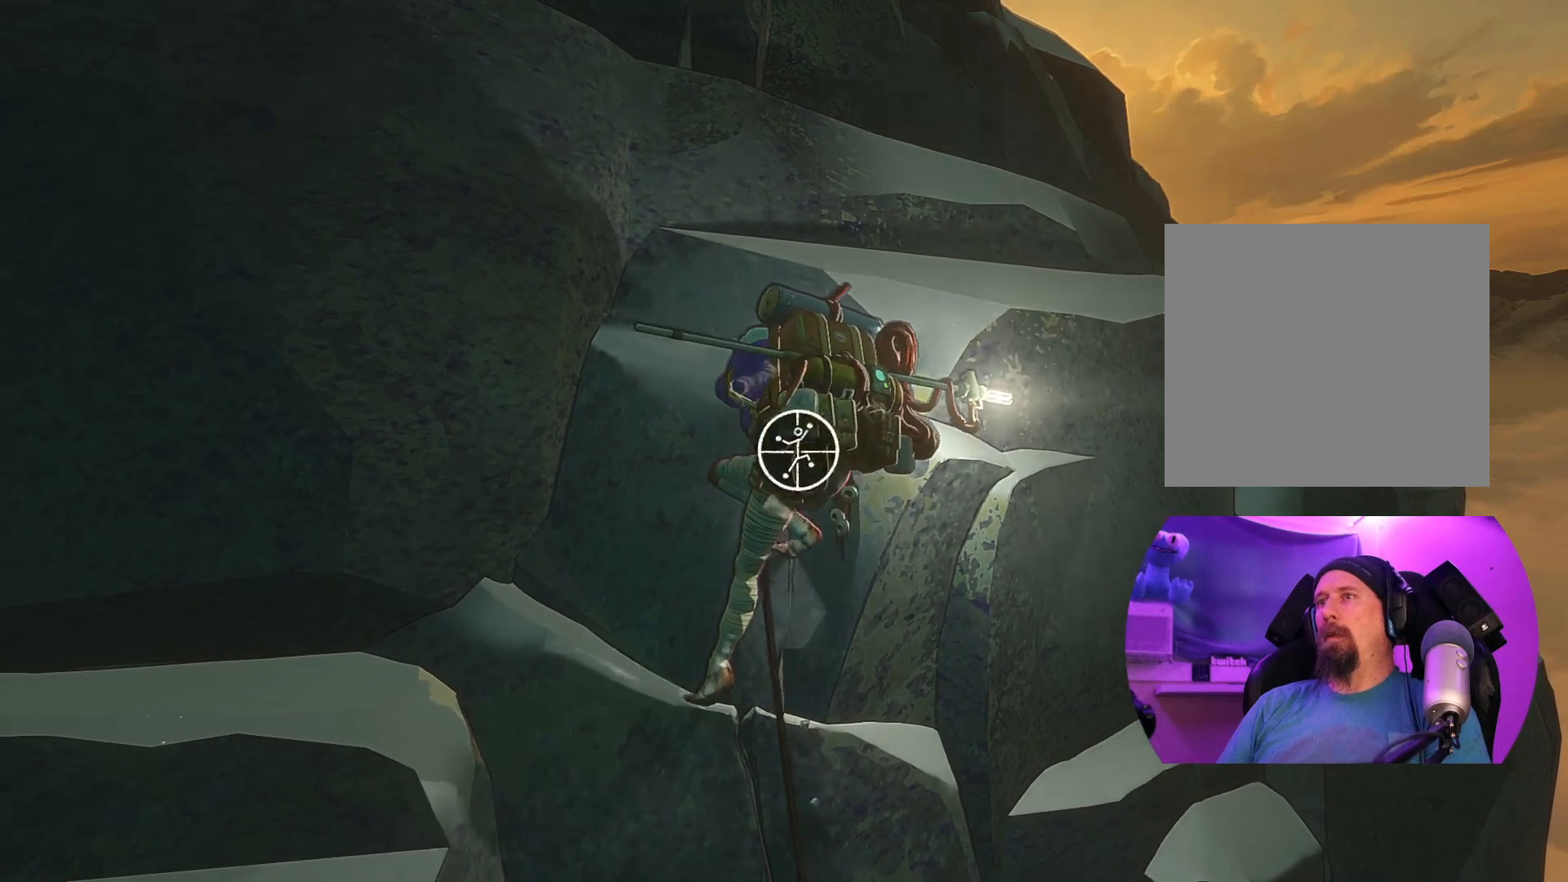
{"buttons": [], "left_stick": "center", "right_stick": "center", "events": [[17, "R1", "up"], [150, "right_stick", "down"], [483, "right_stick", "center"]]}
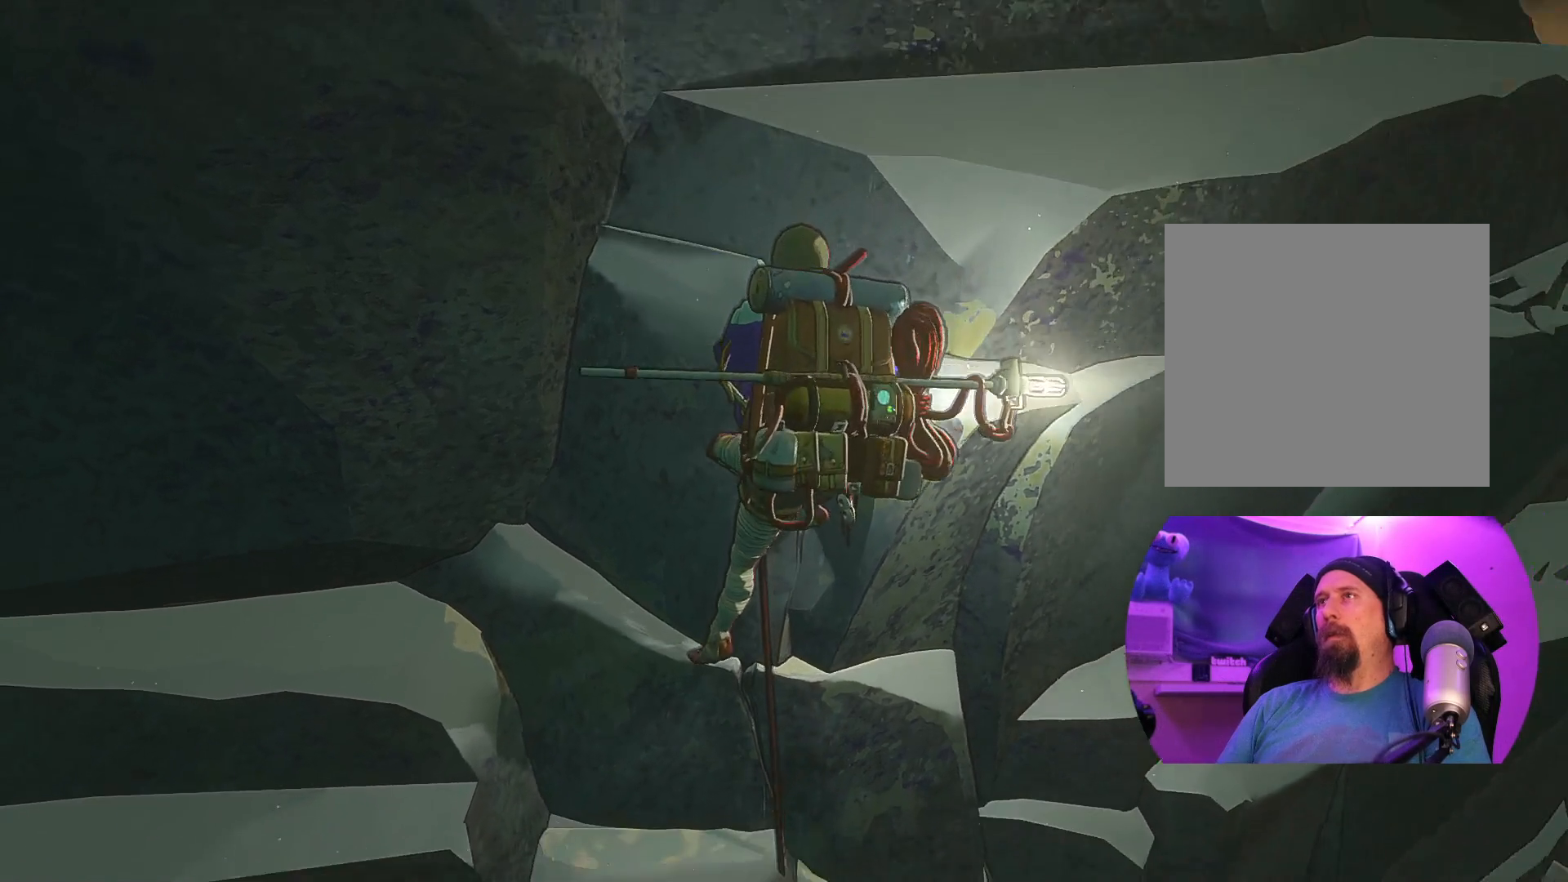
{"buttons": ["R1"], "left_stick": "up", "right_stick": "center", "events": [[117, "R1", "down"], [167, "left_stick", "up-left"], [350, "left_stick", "up"]]}
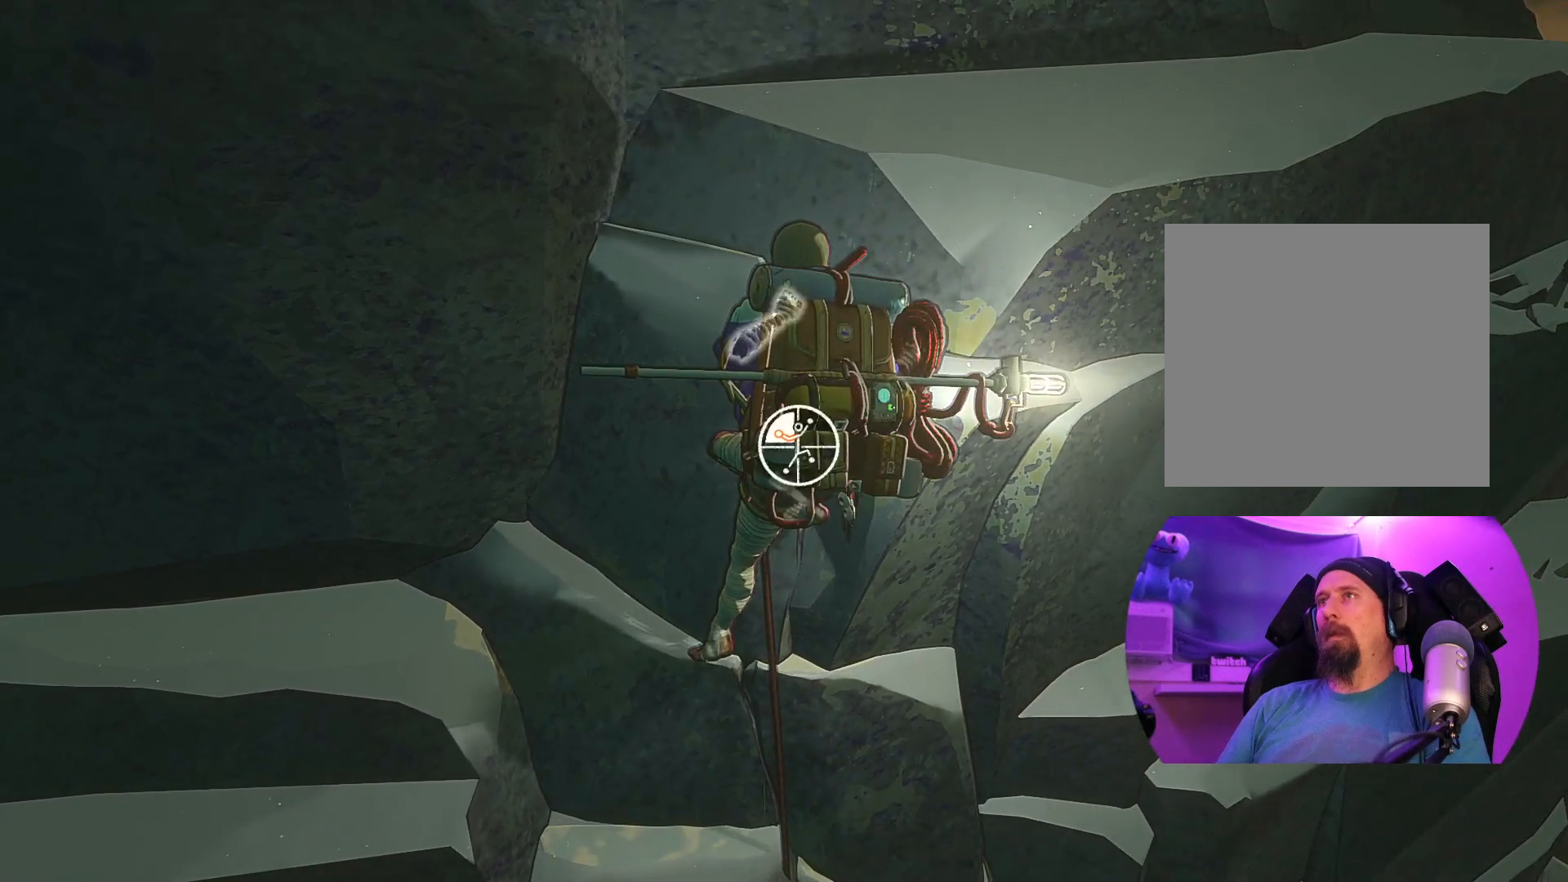
{"buttons": [], "left_stick": "up-right", "right_stick": "center", "events": [[33, "R1", "up"], [433, "left_stick", "up-right"]]}
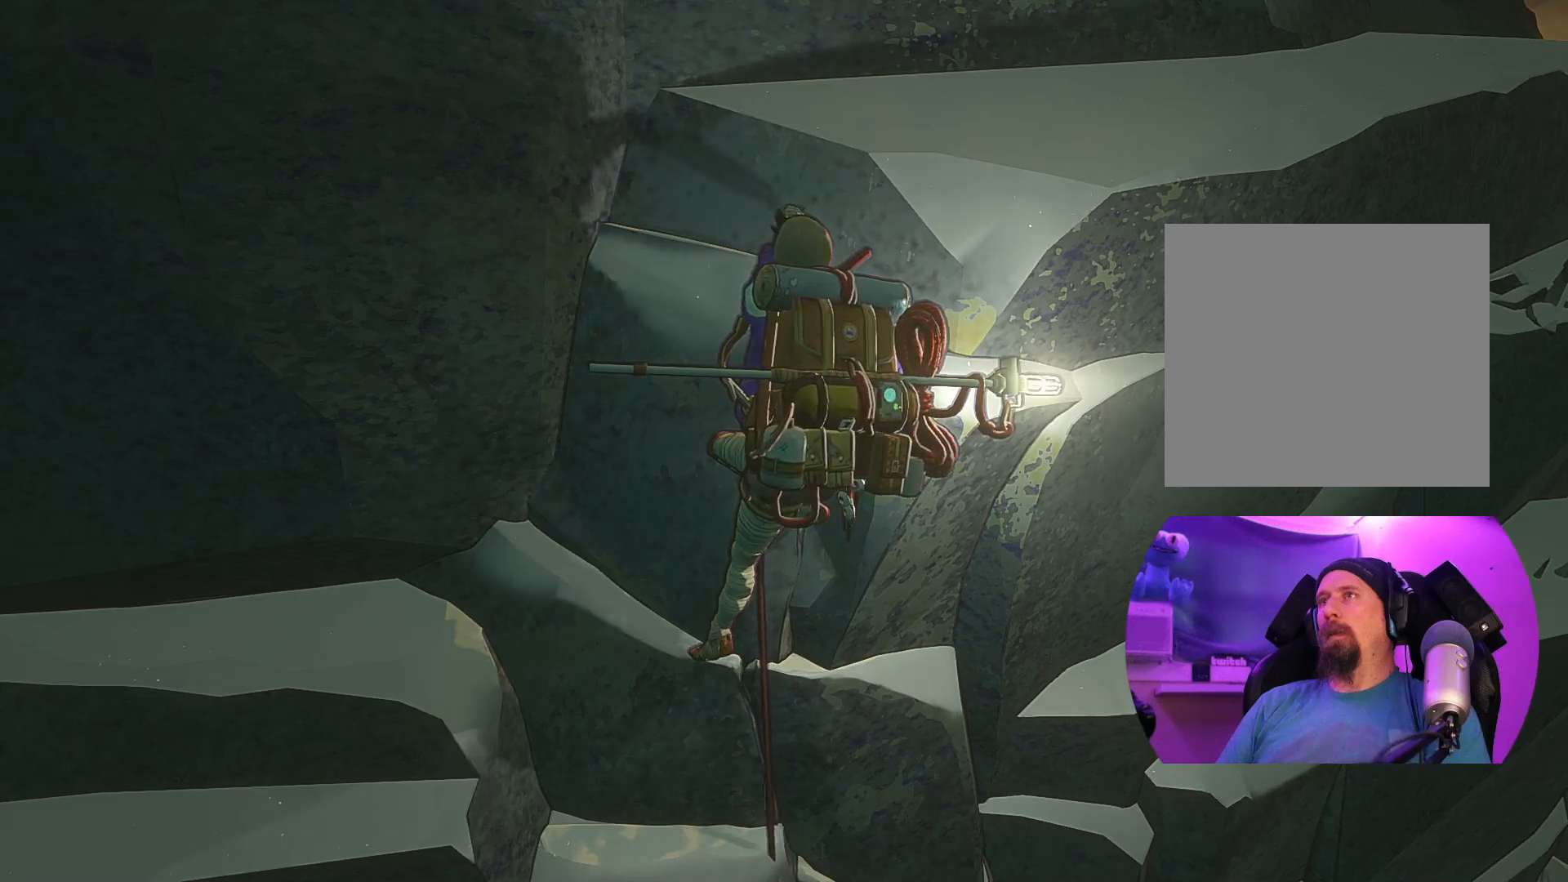
{"buttons": [], "left_stick": "up-right", "right_stick": "center", "events": []}
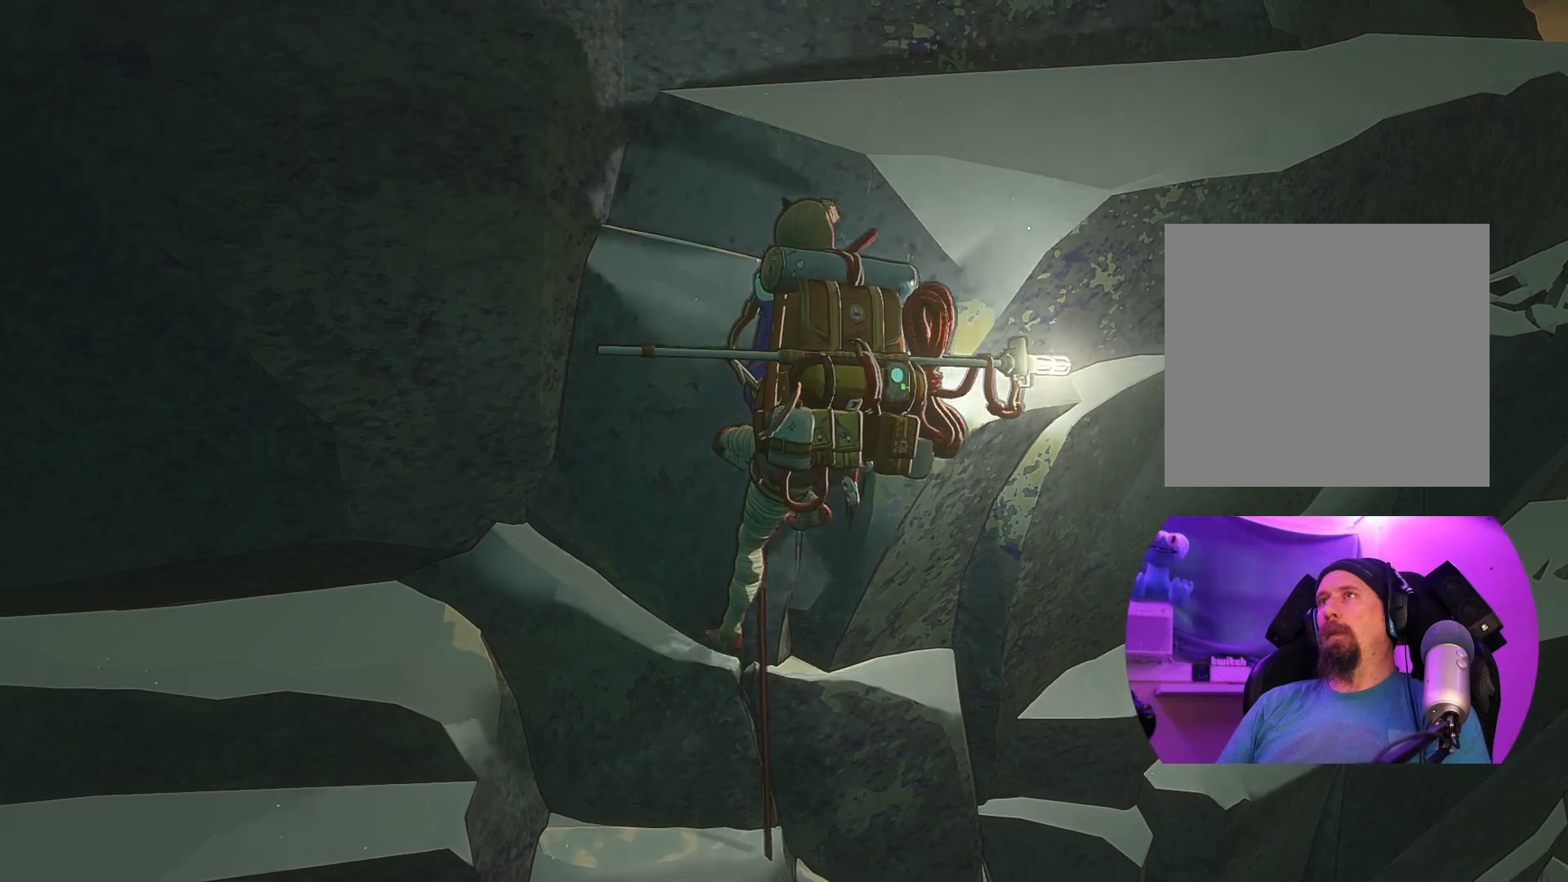
{"buttons": [], "left_stick": "up-right", "right_stick": "center", "events": []}
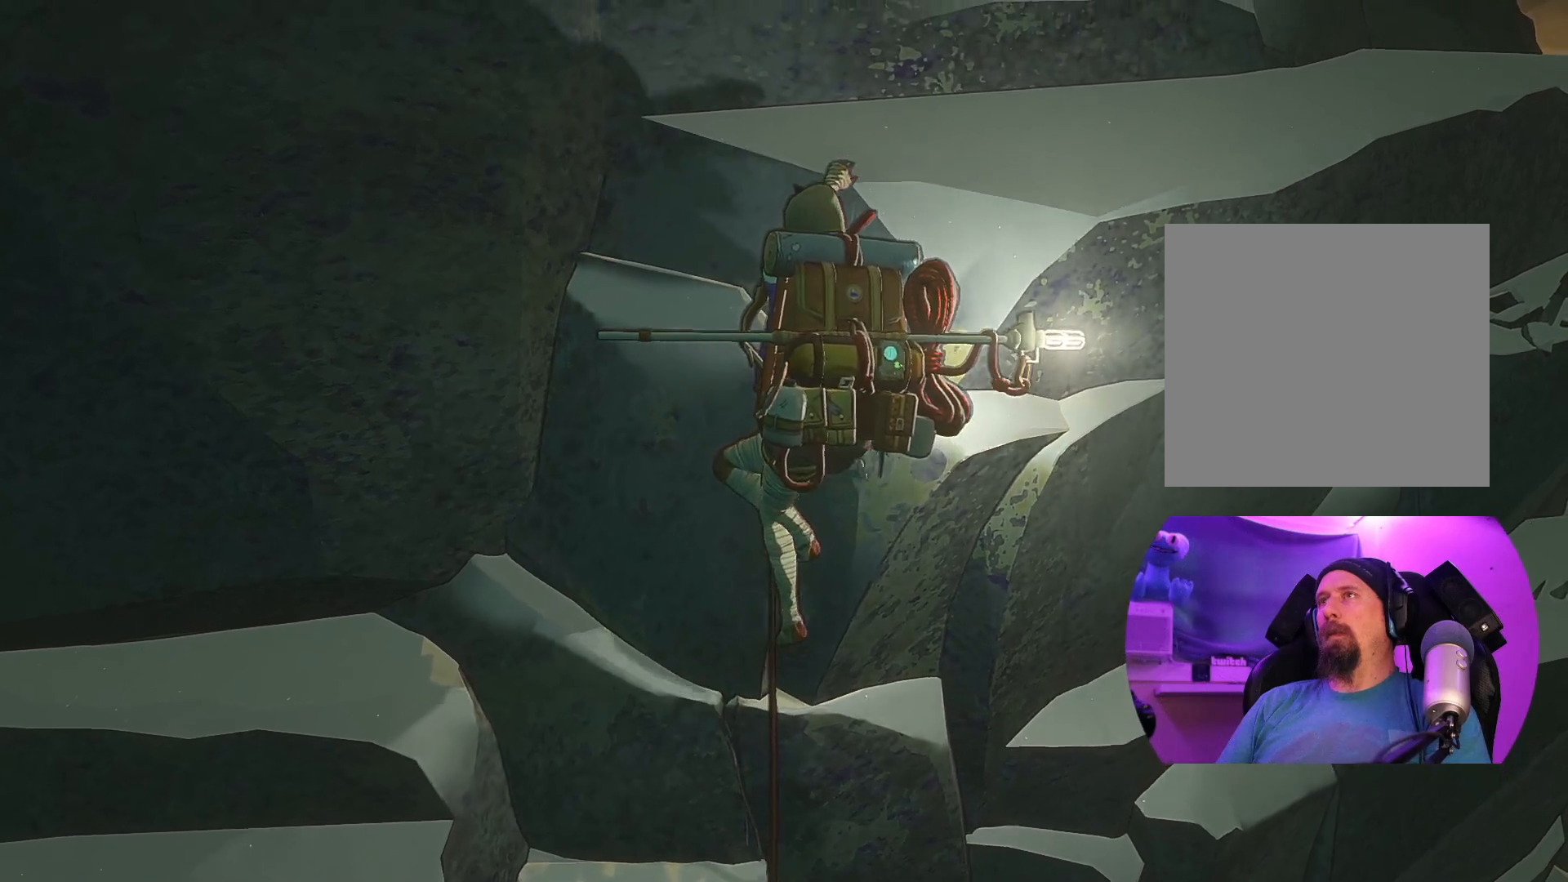
{"buttons": ["R1"], "left_stick": "up-right", "right_stick": "center", "events": [[300, "R1", "down"]]}
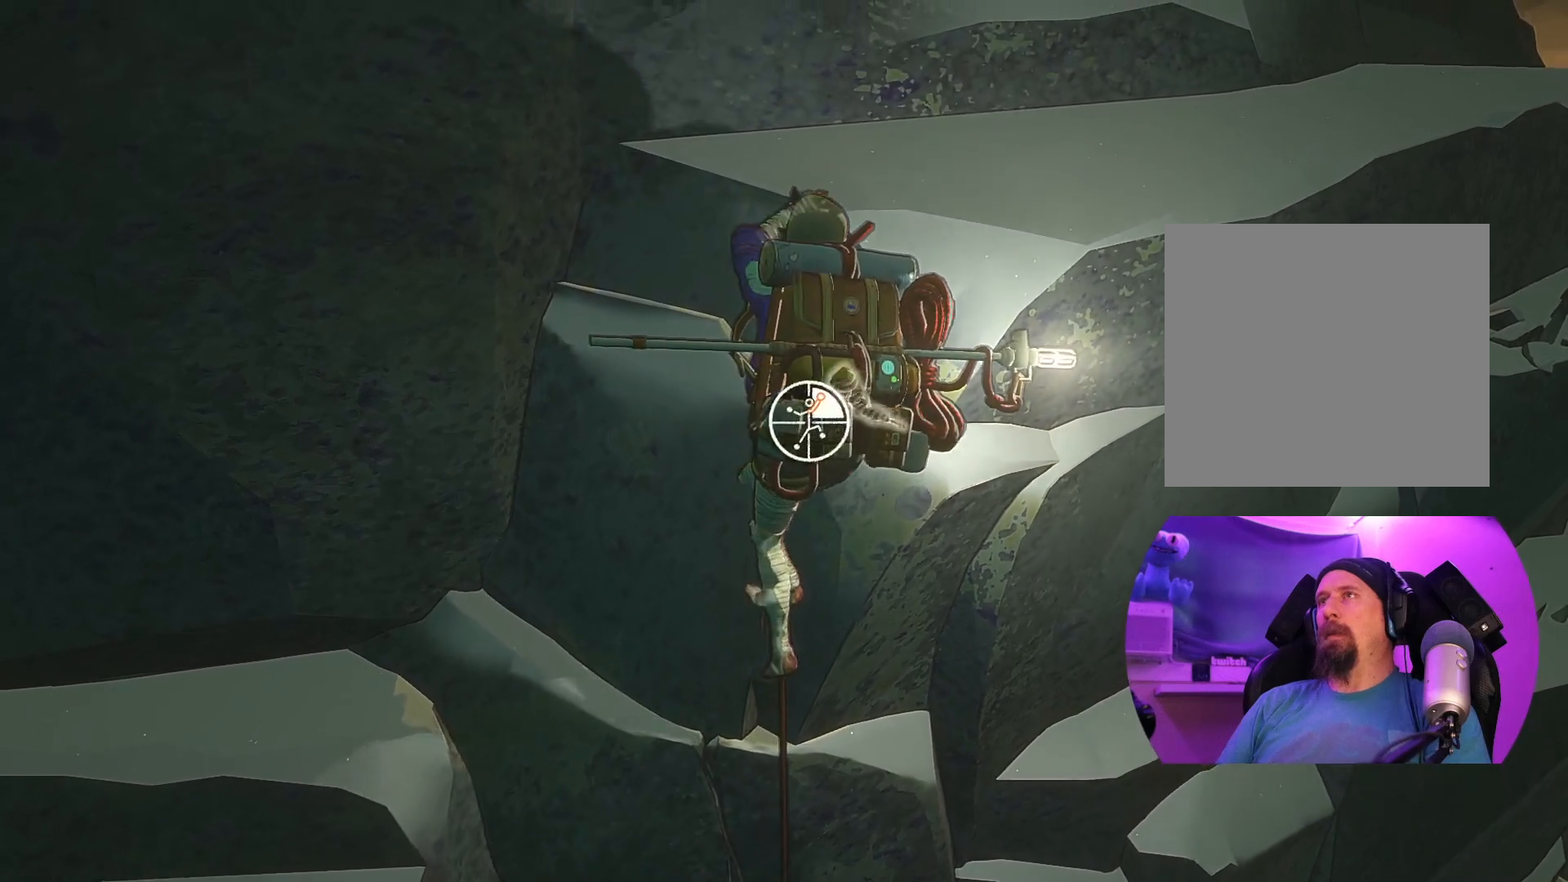
{"buttons": ["R1"], "left_stick": "center", "right_stick": "center", "events": [[217, "left_stick", "center"]]}
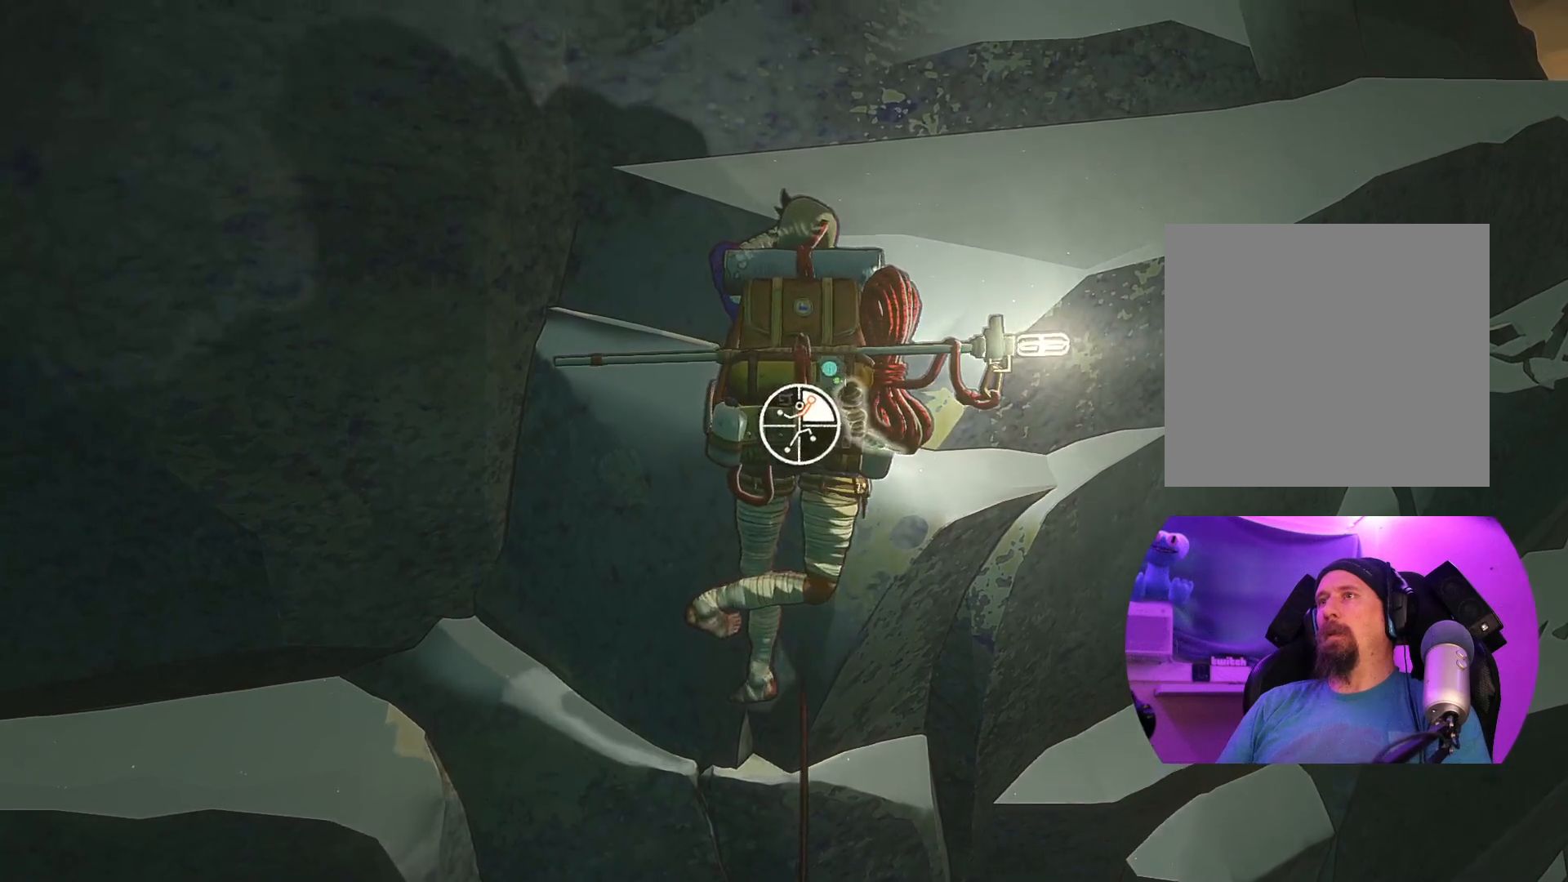
{"buttons": ["R1"], "left_stick": "center", "right_stick": "center", "events": []}
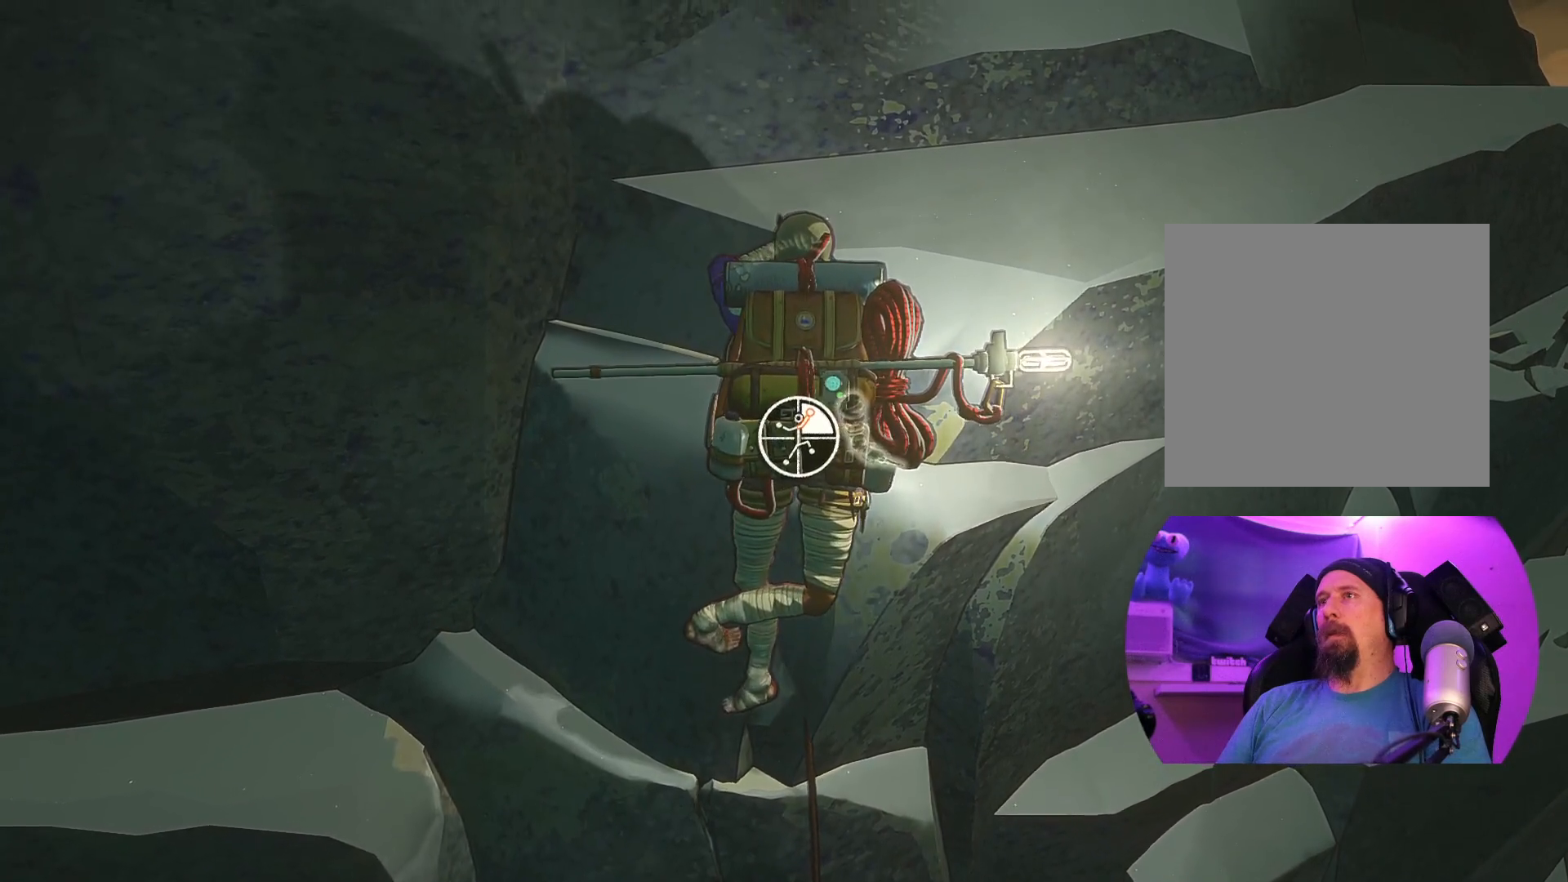
{"buttons": ["R1"], "left_stick": "center", "right_stick": "center", "events": [[250, "left_stick", "down"], [383, "left_stick", "center"]]}
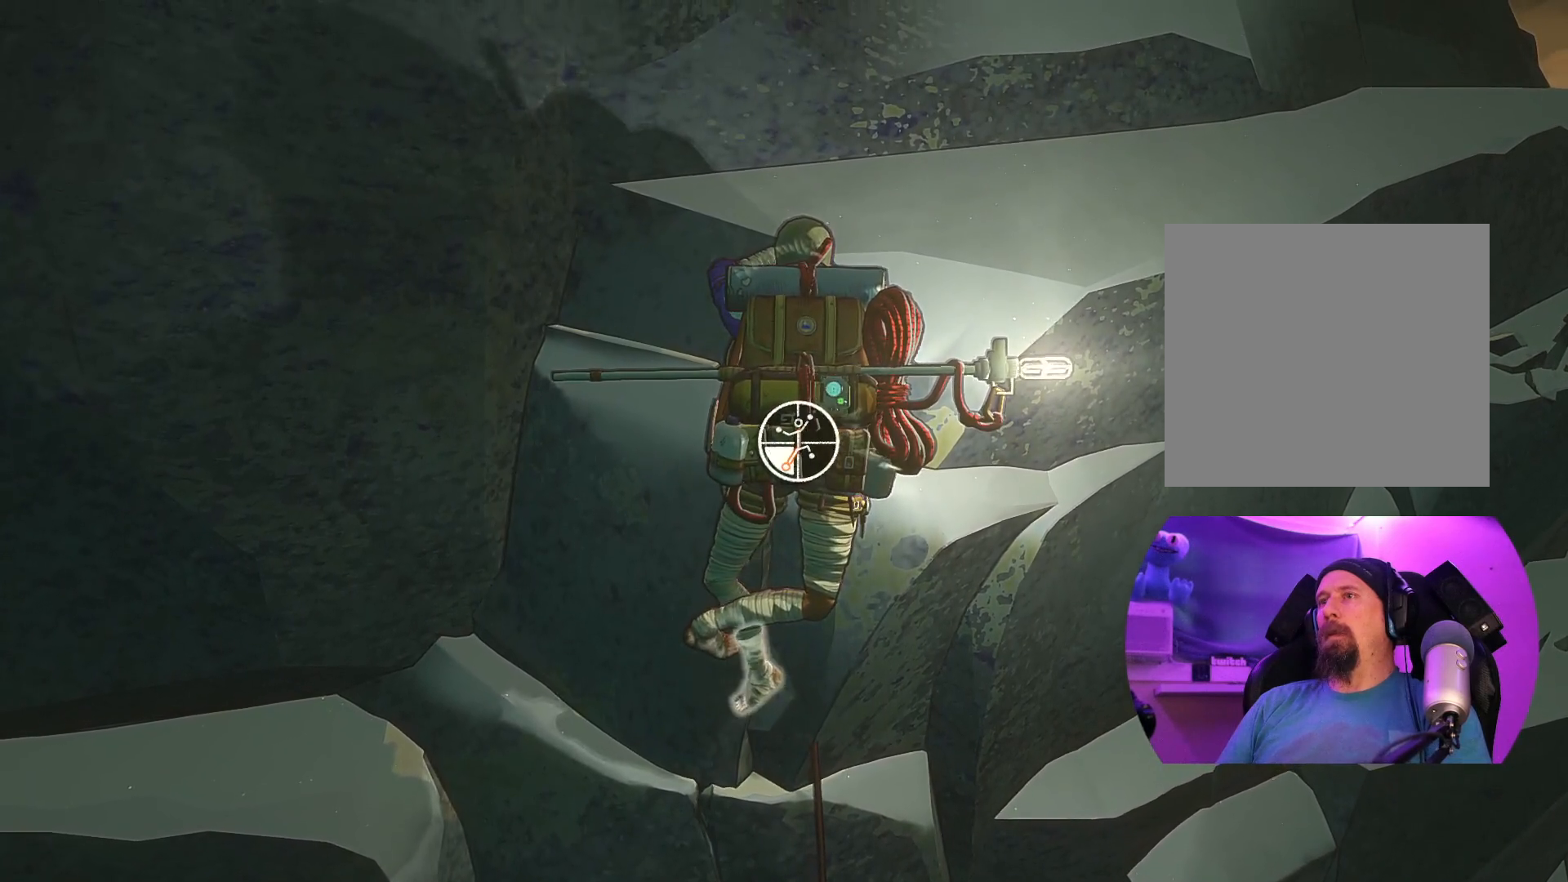
{"buttons": ["R1"], "left_stick": "down", "right_stick": "center", "events": [[200, "left_stick", "down"]]}
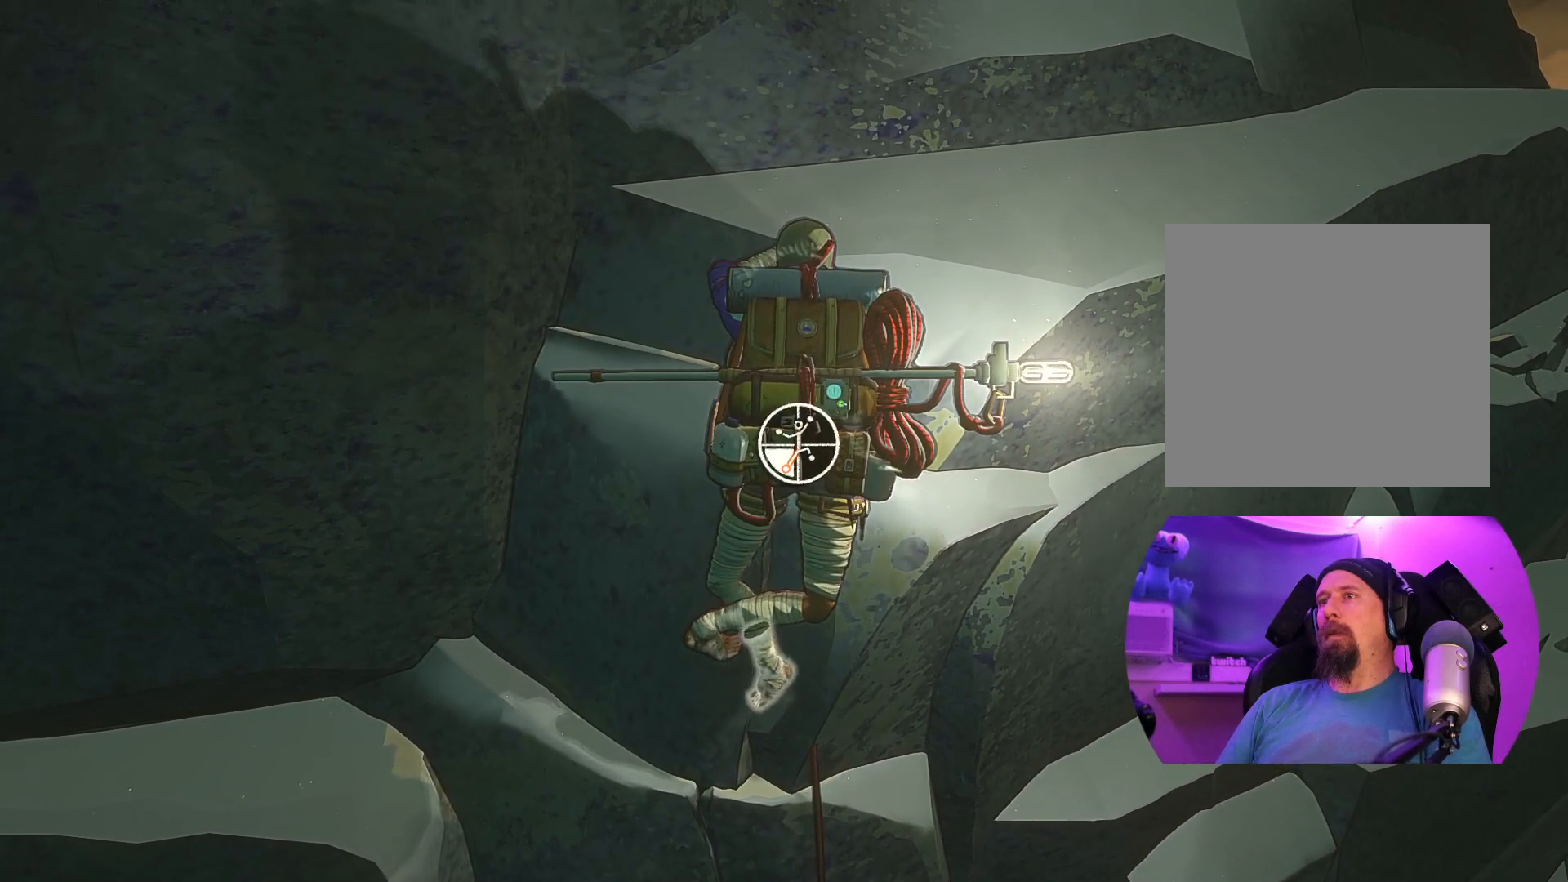
{"buttons": ["R1"], "left_stick": "down-left", "right_stick": "center", "events": [[250, "left_stick", "down-left"]]}
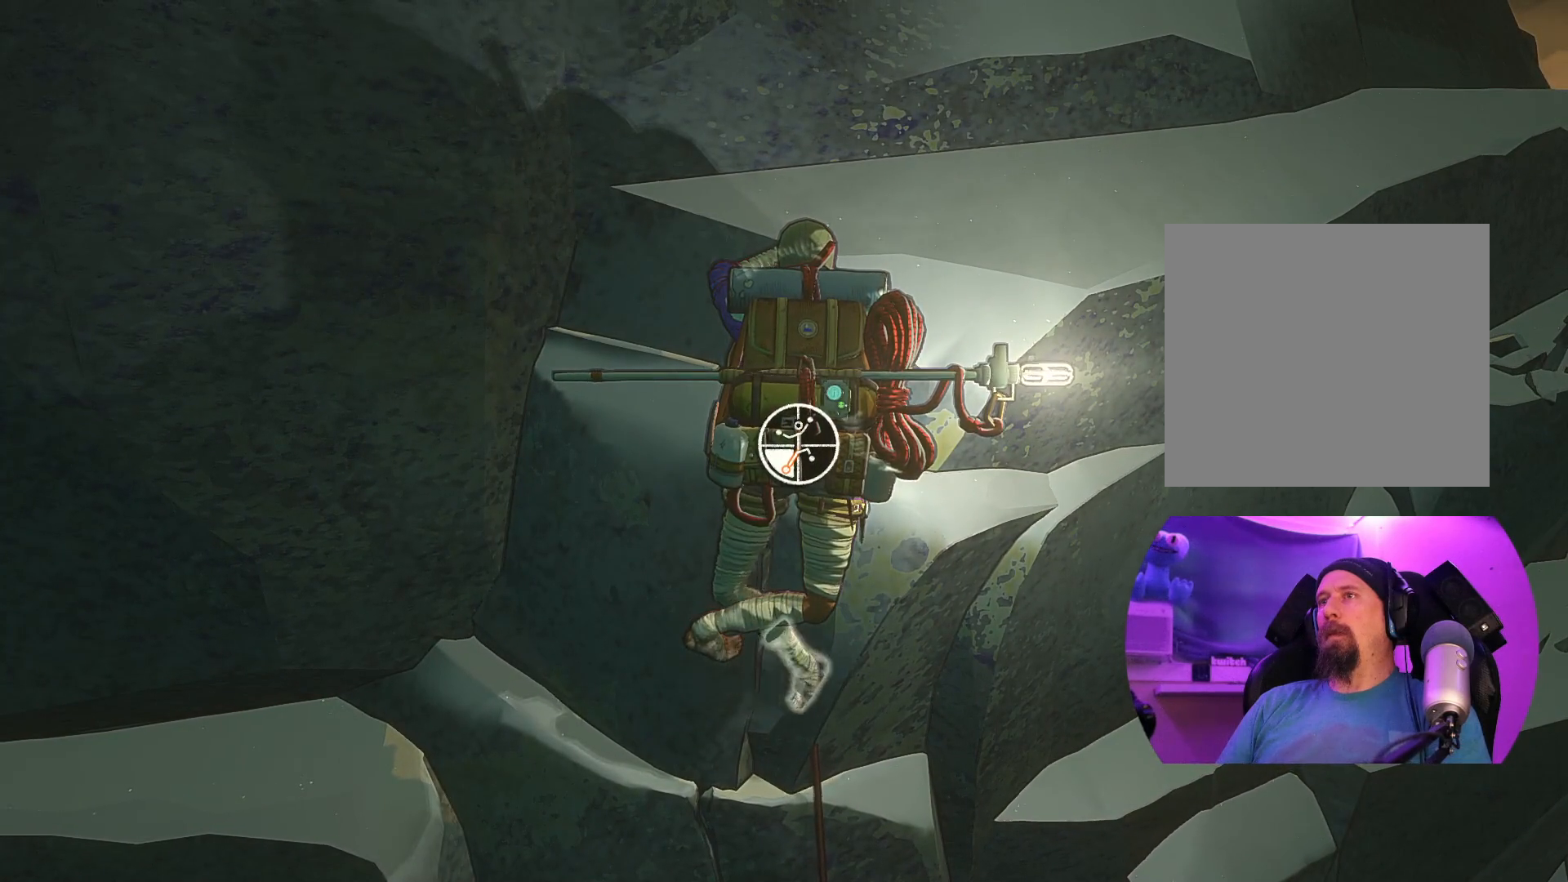
{"buttons": [], "left_stick": "up", "right_stick": "center", "events": [[67, "R1", "up"], [167, "left_stick", "up-left"], [283, "left_stick", "up"]]}
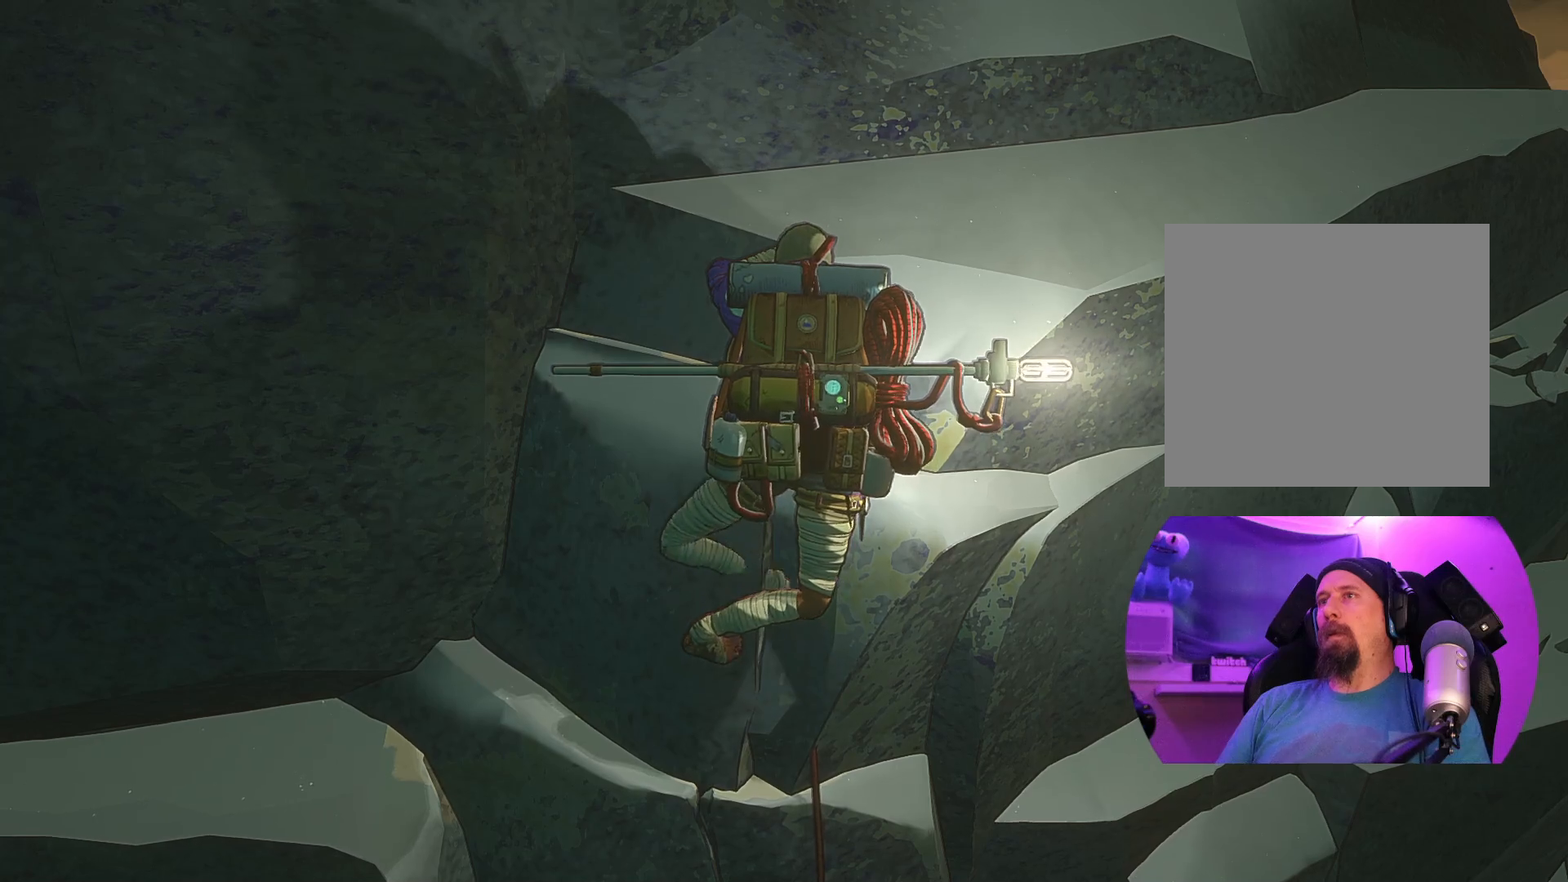
{"buttons": [], "left_stick": "up-left", "right_stick": "center", "events": [[483, "left_stick", "up-left"]]}
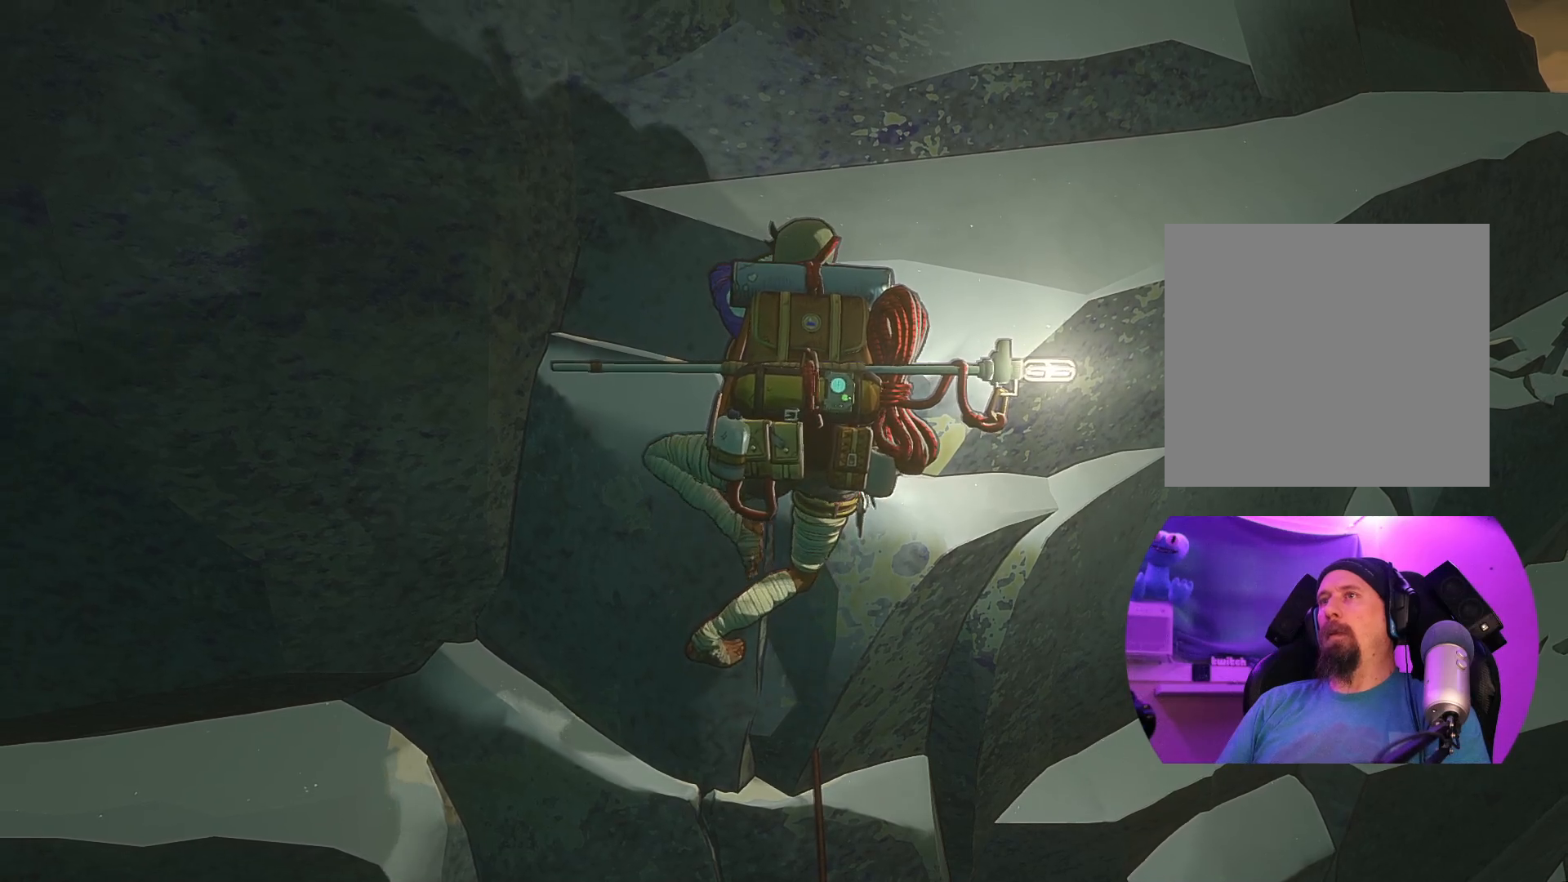
{"buttons": [], "left_stick": "up", "right_stick": "center", "events": [[183, "left_stick", "up"]]}
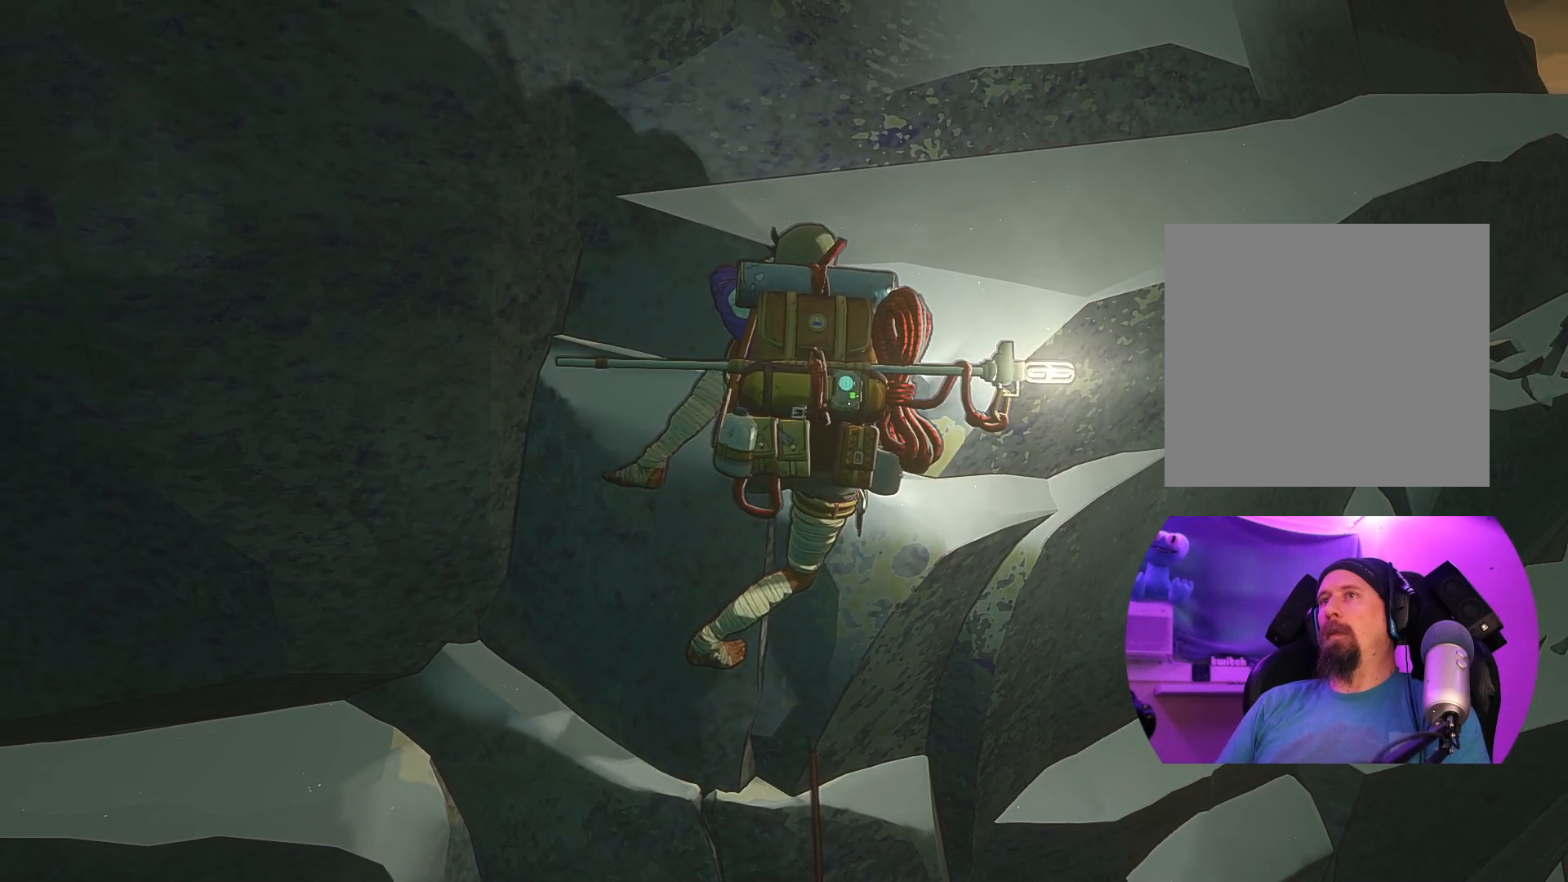
{"buttons": [], "left_stick": "up-left", "right_stick": "center", "events": [[233, "left_stick", "up-left"]]}
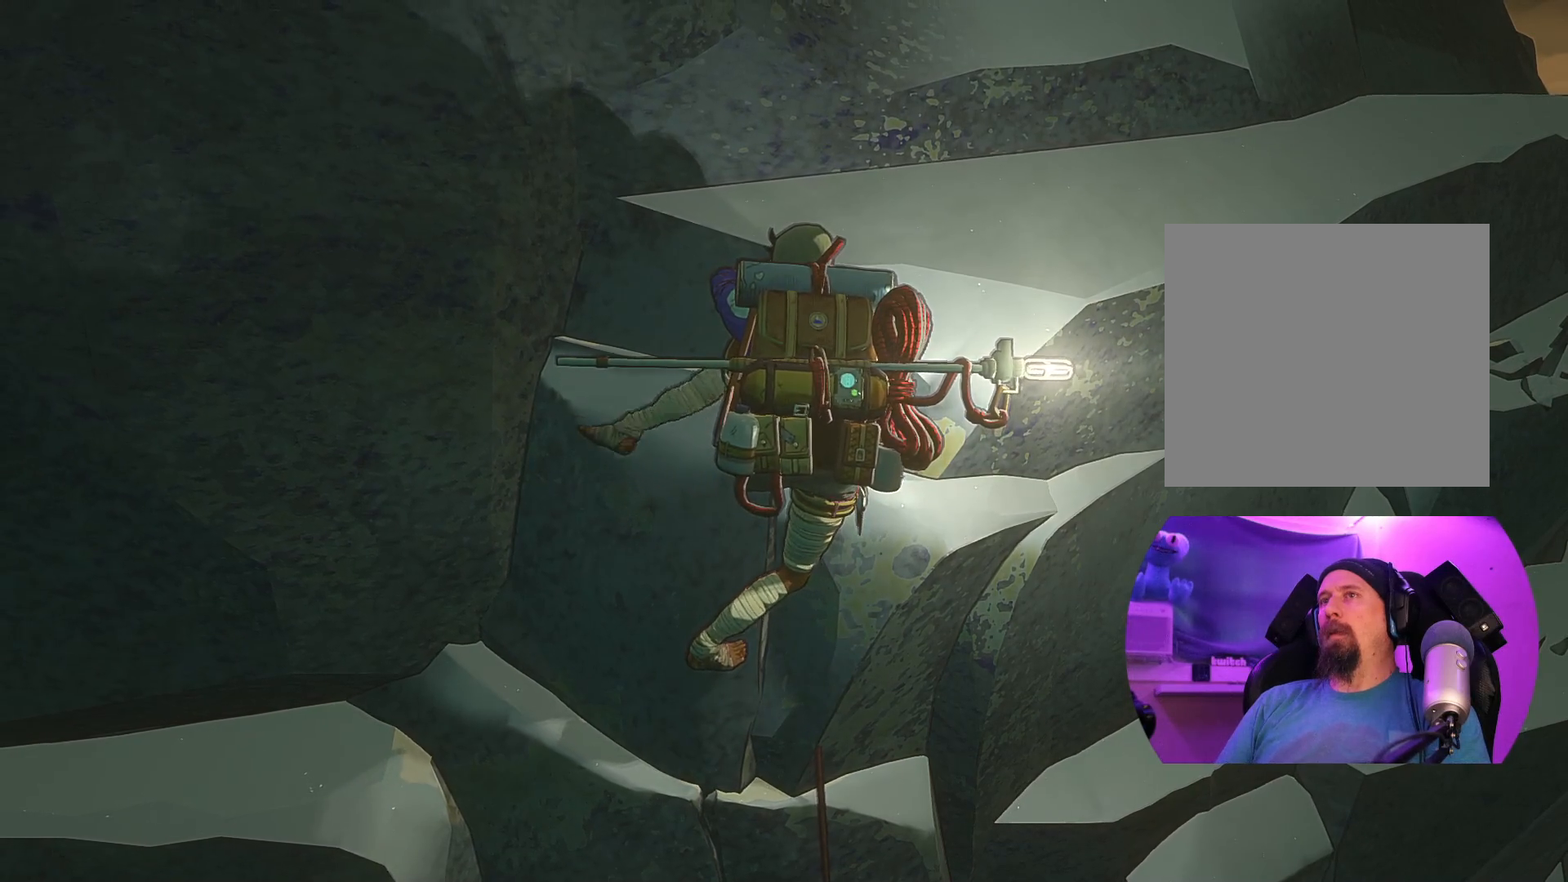
{"buttons": ["R1"], "left_stick": "center", "right_stick": "center", "events": [[383, "left_stick", "center"], [400, "R1", "down"]]}
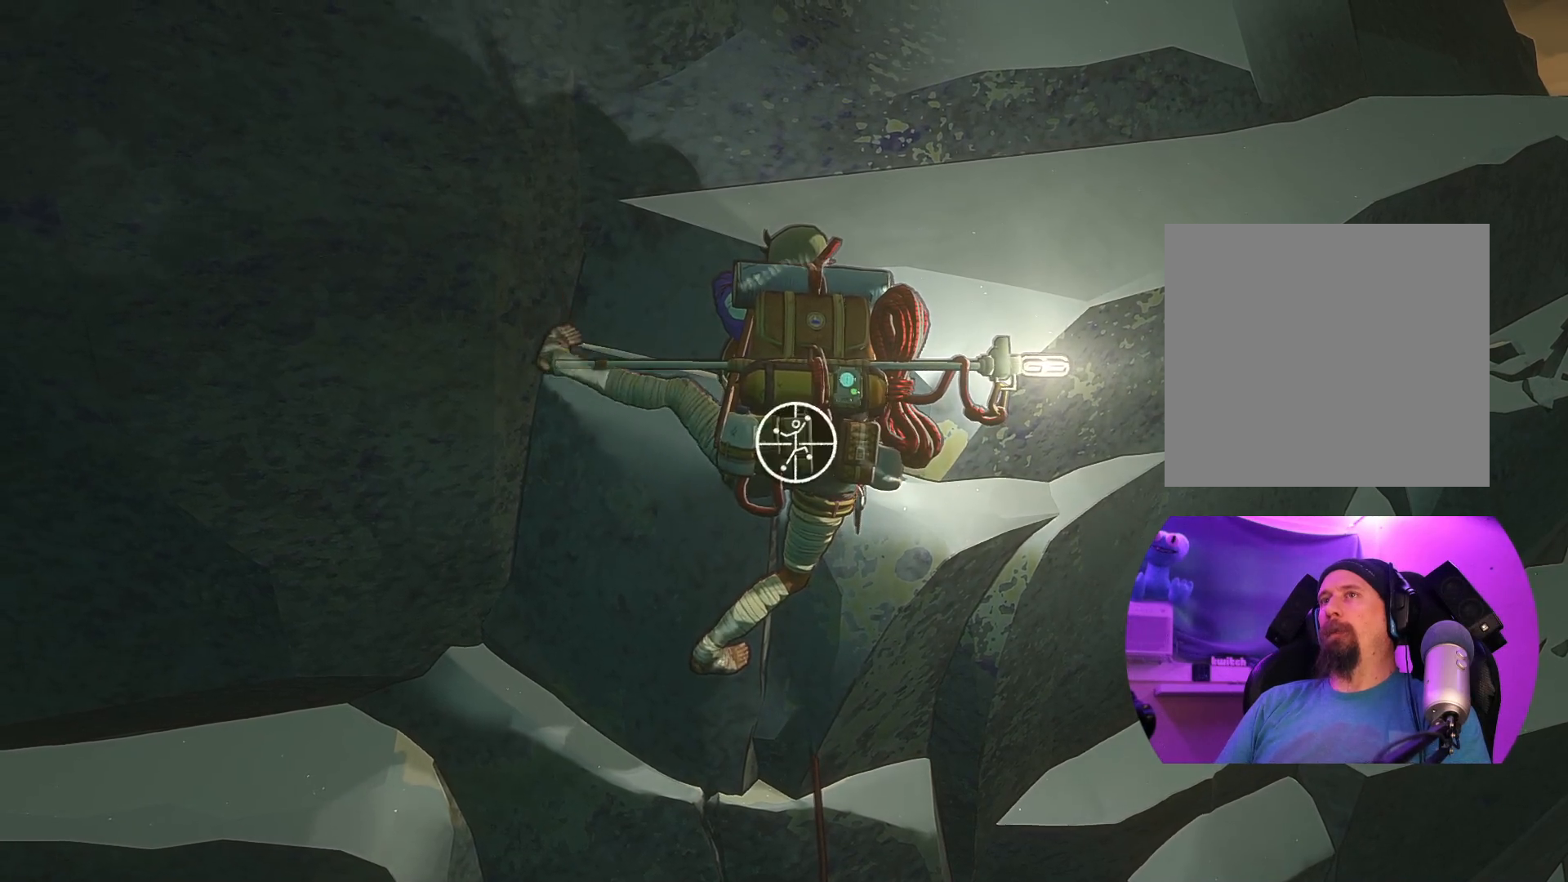
{"buttons": ["R1"], "left_stick": "center", "right_stick": "center", "events": []}
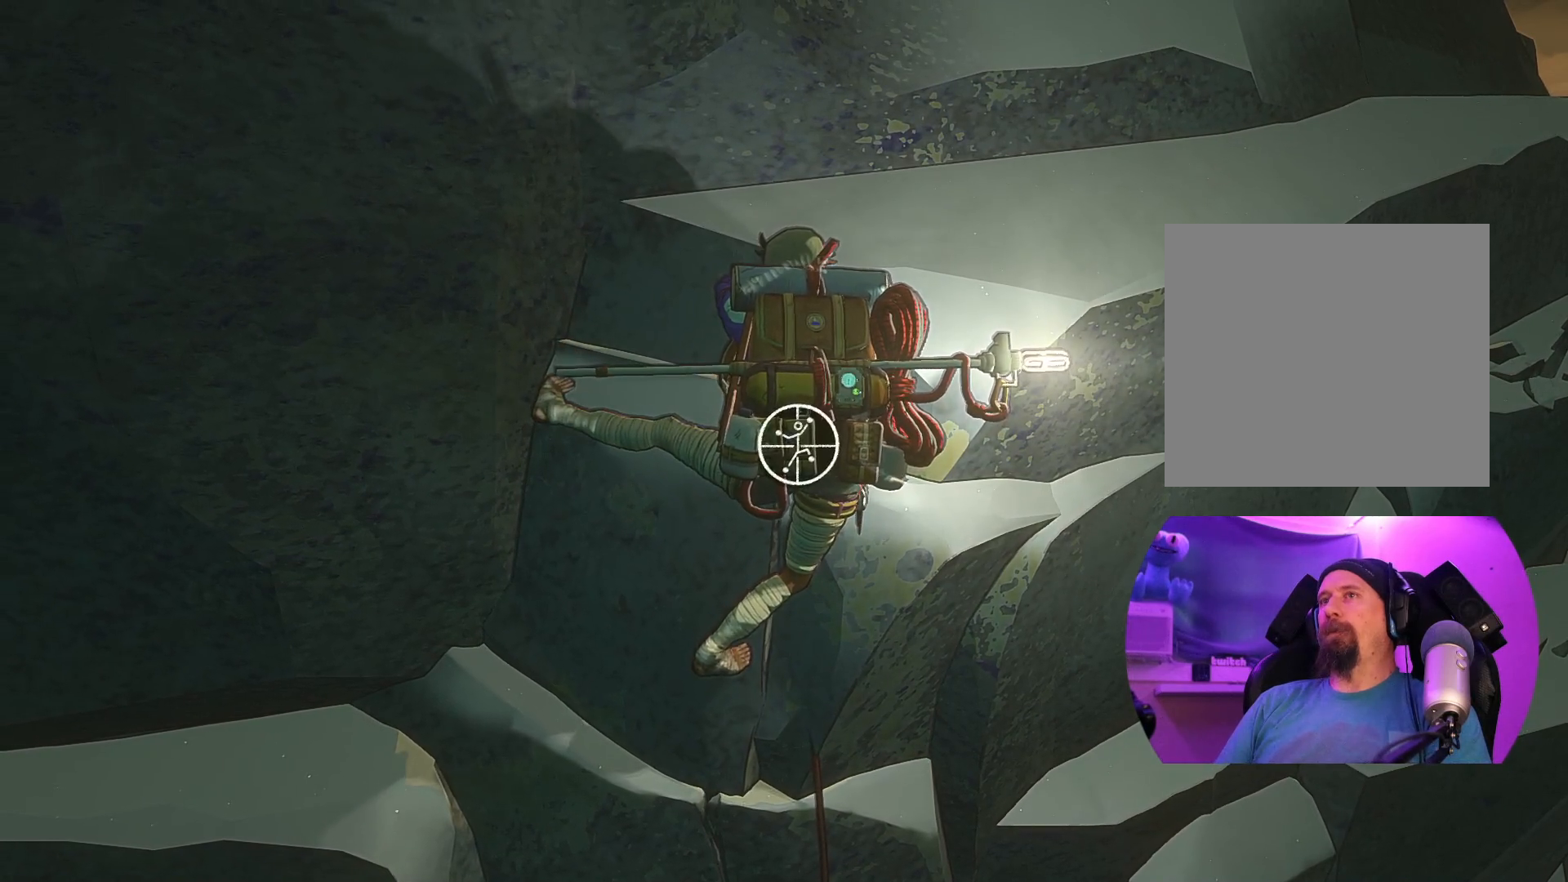
{"buttons": ["R1"], "left_stick": "right", "right_stick": "center", "events": [[167, "left_stick", "right"]]}
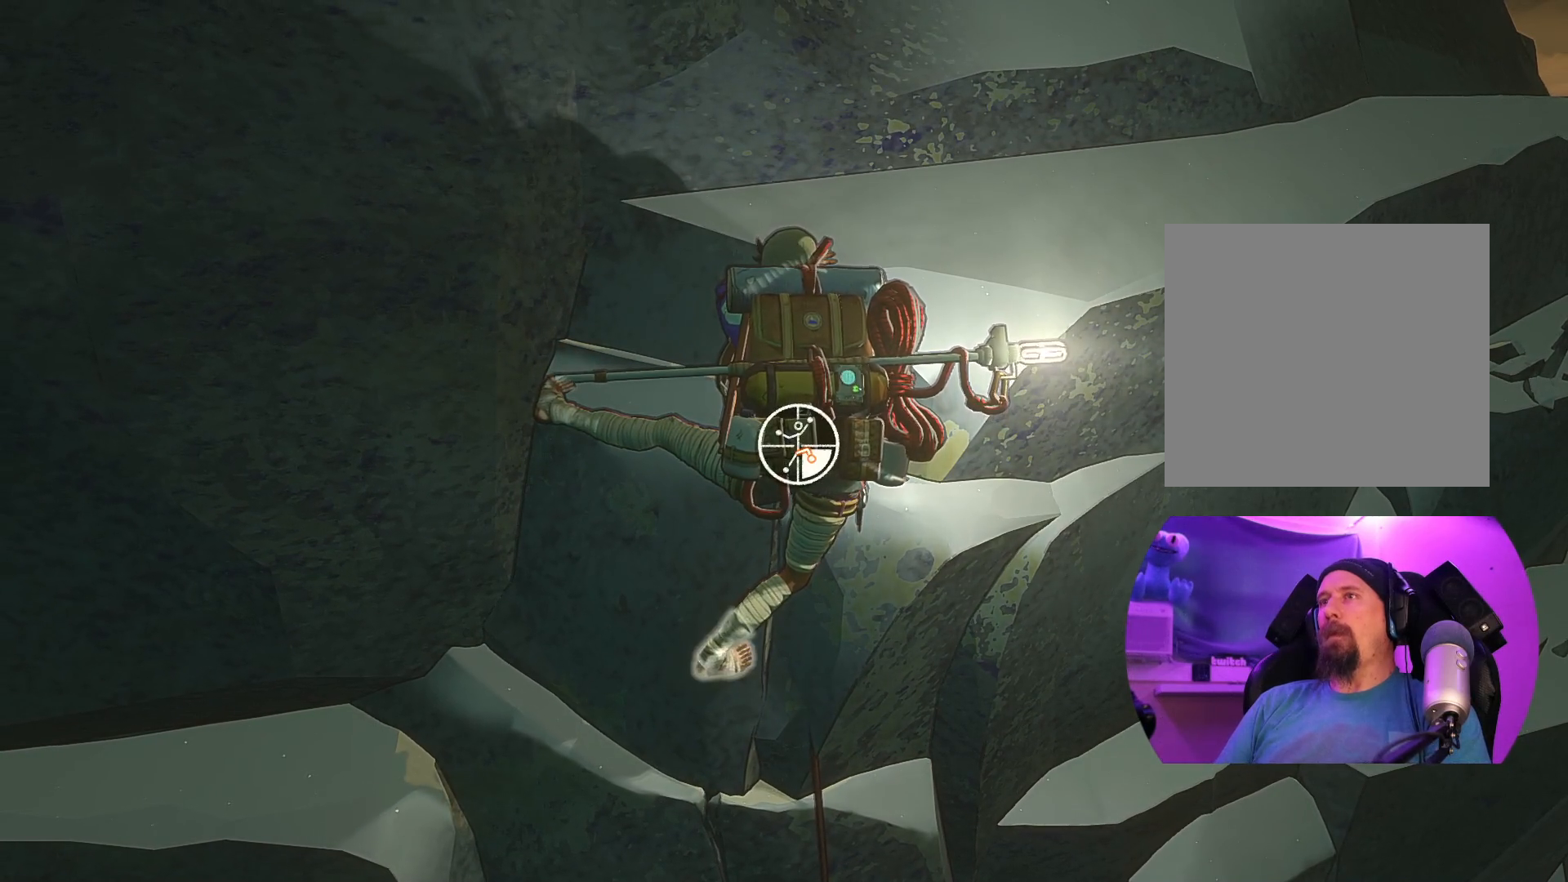
{"buttons": [], "left_stick": "up", "right_stick": "center", "events": [[167, "R1", "up"], [267, "left_stick", "up-right"], [383, "left_stick", "up"]]}
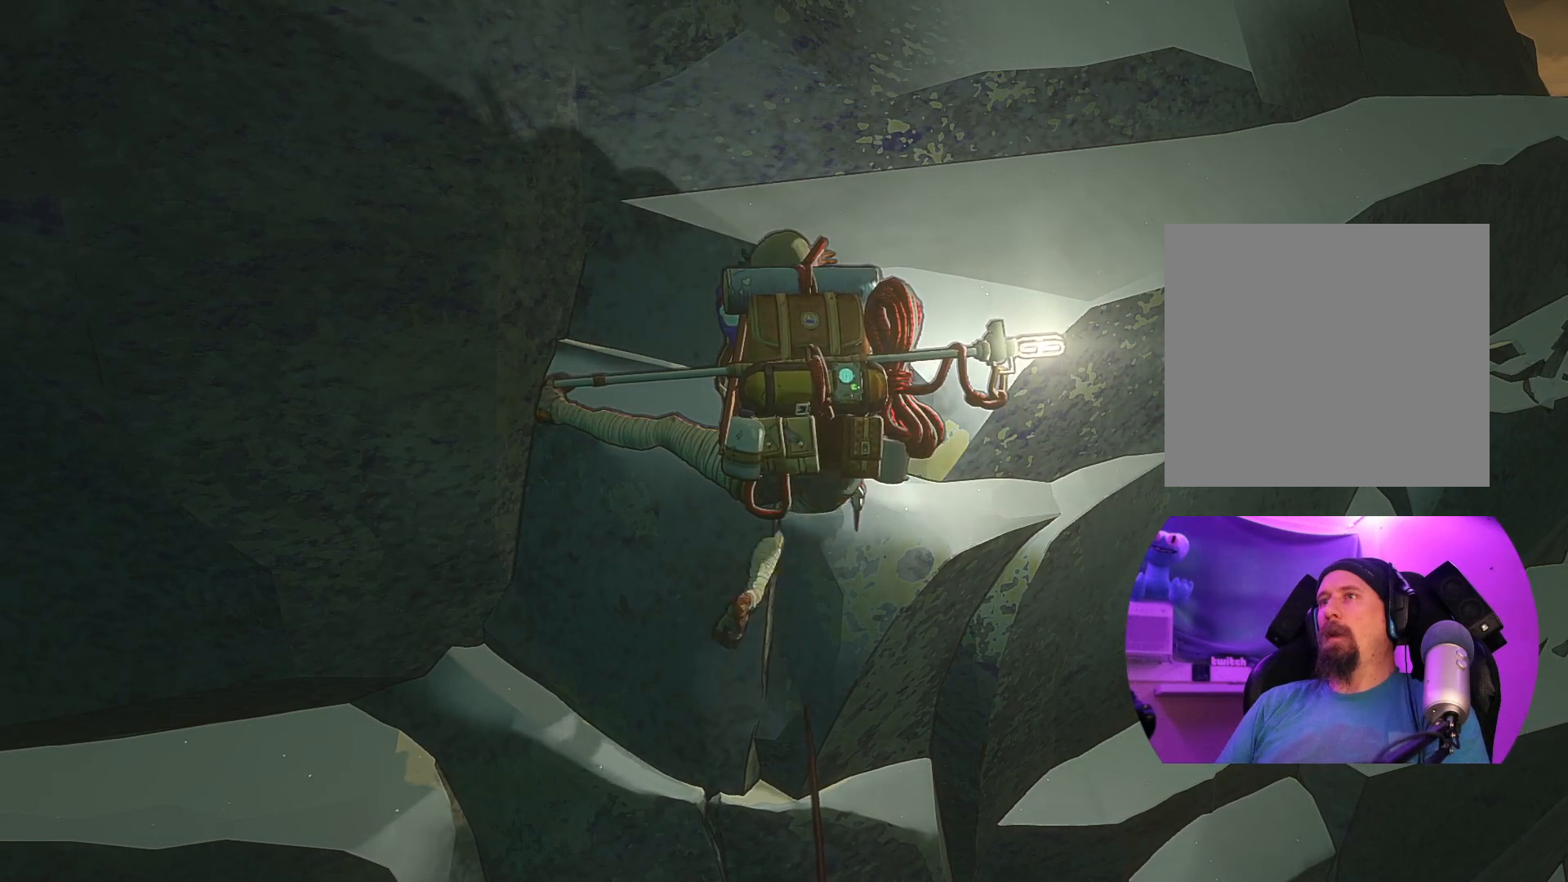
{"buttons": ["R1"], "left_stick": "up-right", "right_stick": "center", "events": [[400, "R1", "down"], [500, "left_stick", "up-right"]]}
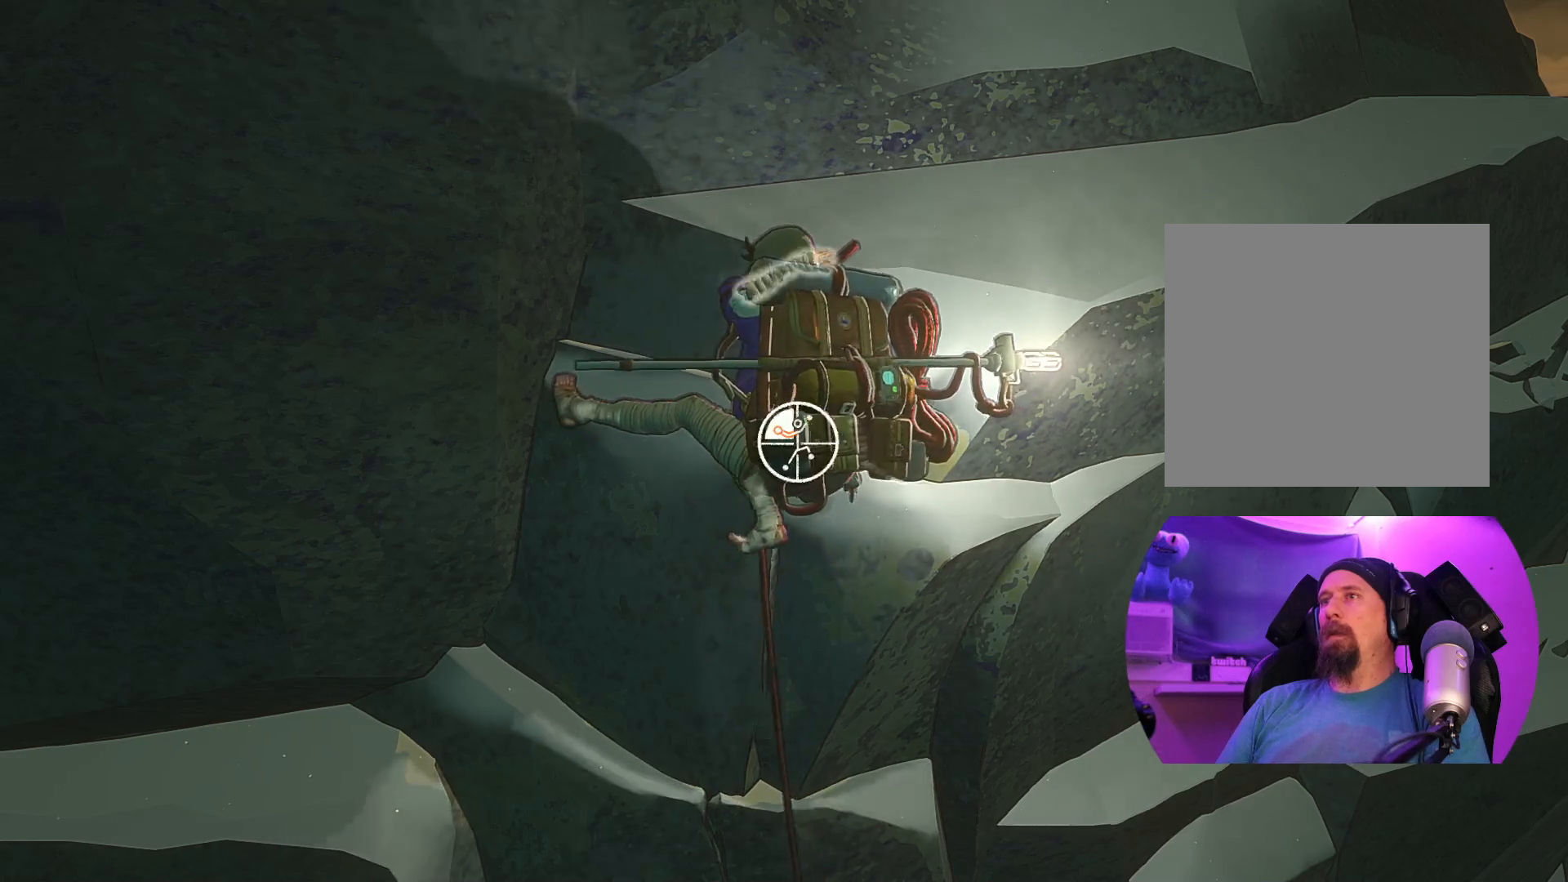
{"buttons": ["R1"], "left_stick": "up", "right_stick": "center", "events": [[33, "left_stick", "right"], [233, "left_stick", "center"], [450, "left_stick", "up"]]}
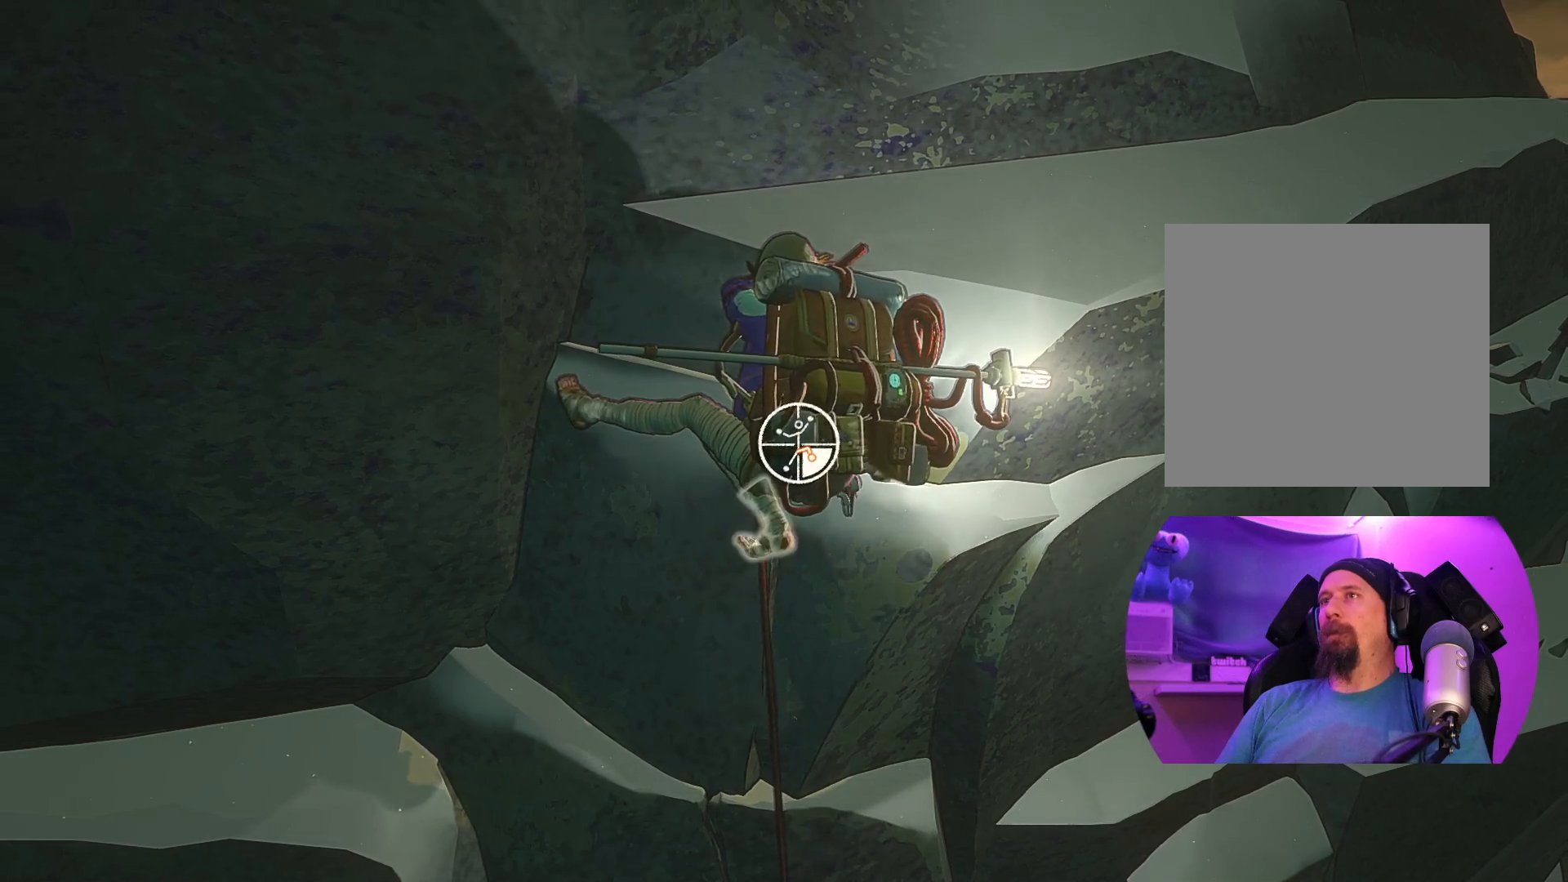
{"buttons": [], "left_stick": "up", "right_stick": "center", "events": [[250, "R1", "up"]]}